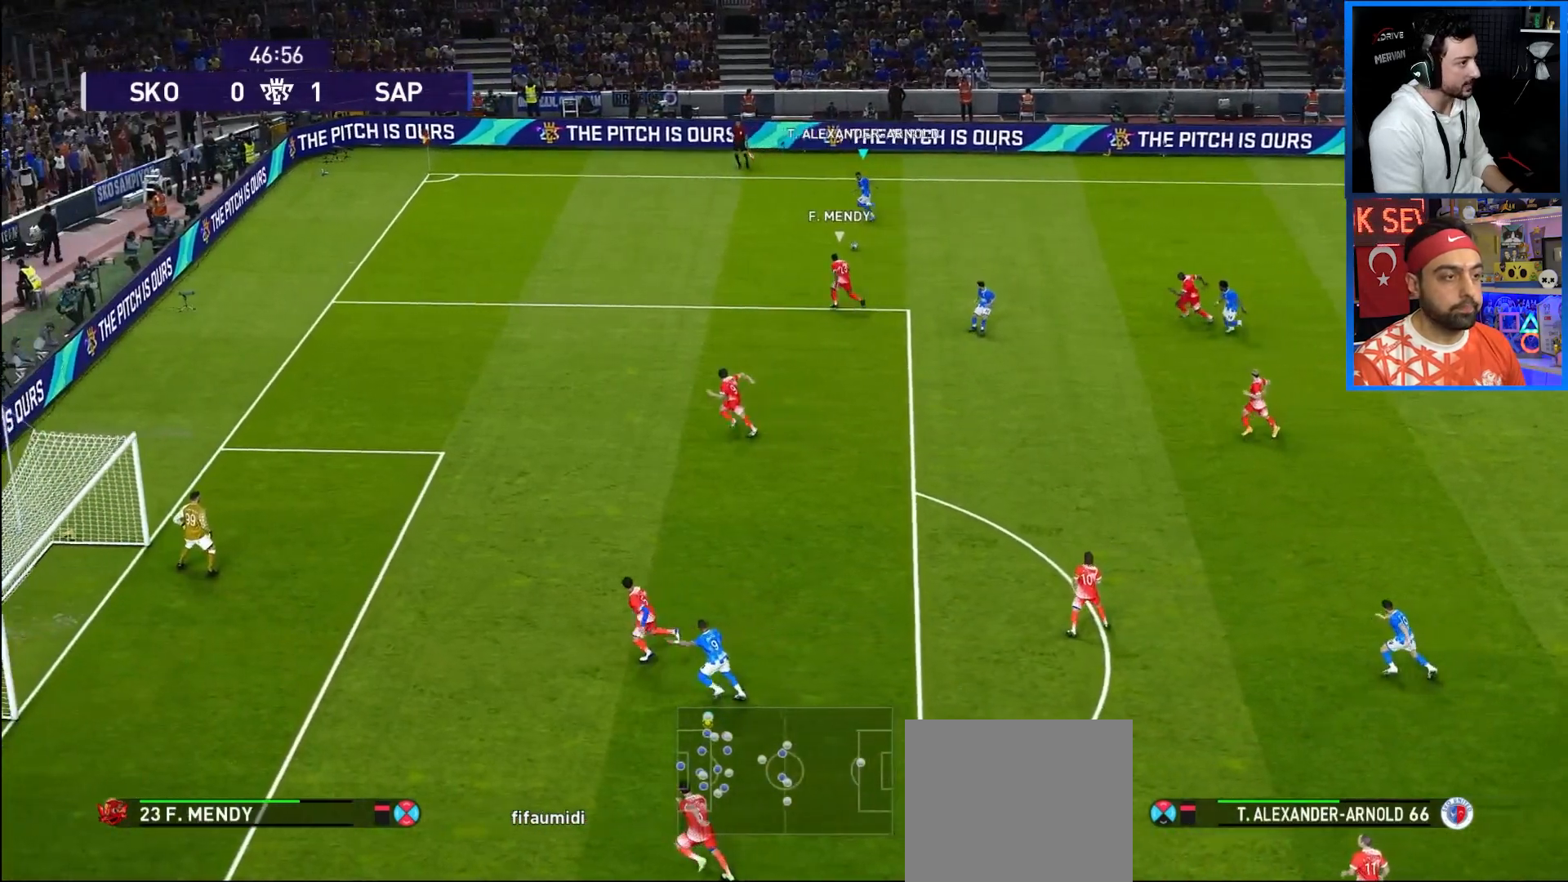
Gameplay with a controller (PlayStation layout); each line is a JSON object with the inputs held at the frame after it. "events" lists button and stick changes between this image and that frame as [ms after this image, input, new state], when the widget could be followed in between. Not read: L3 R3.
{"buttons": ["DPAD_DOWN", "DPAD_LEFT"], "left_stick": "center", "right_stick": "center", "events": [[183, "DPAD_DOWN", "down"], [233, "CIRCLE", "down"], [467, "CIRCLE", "up"]]}
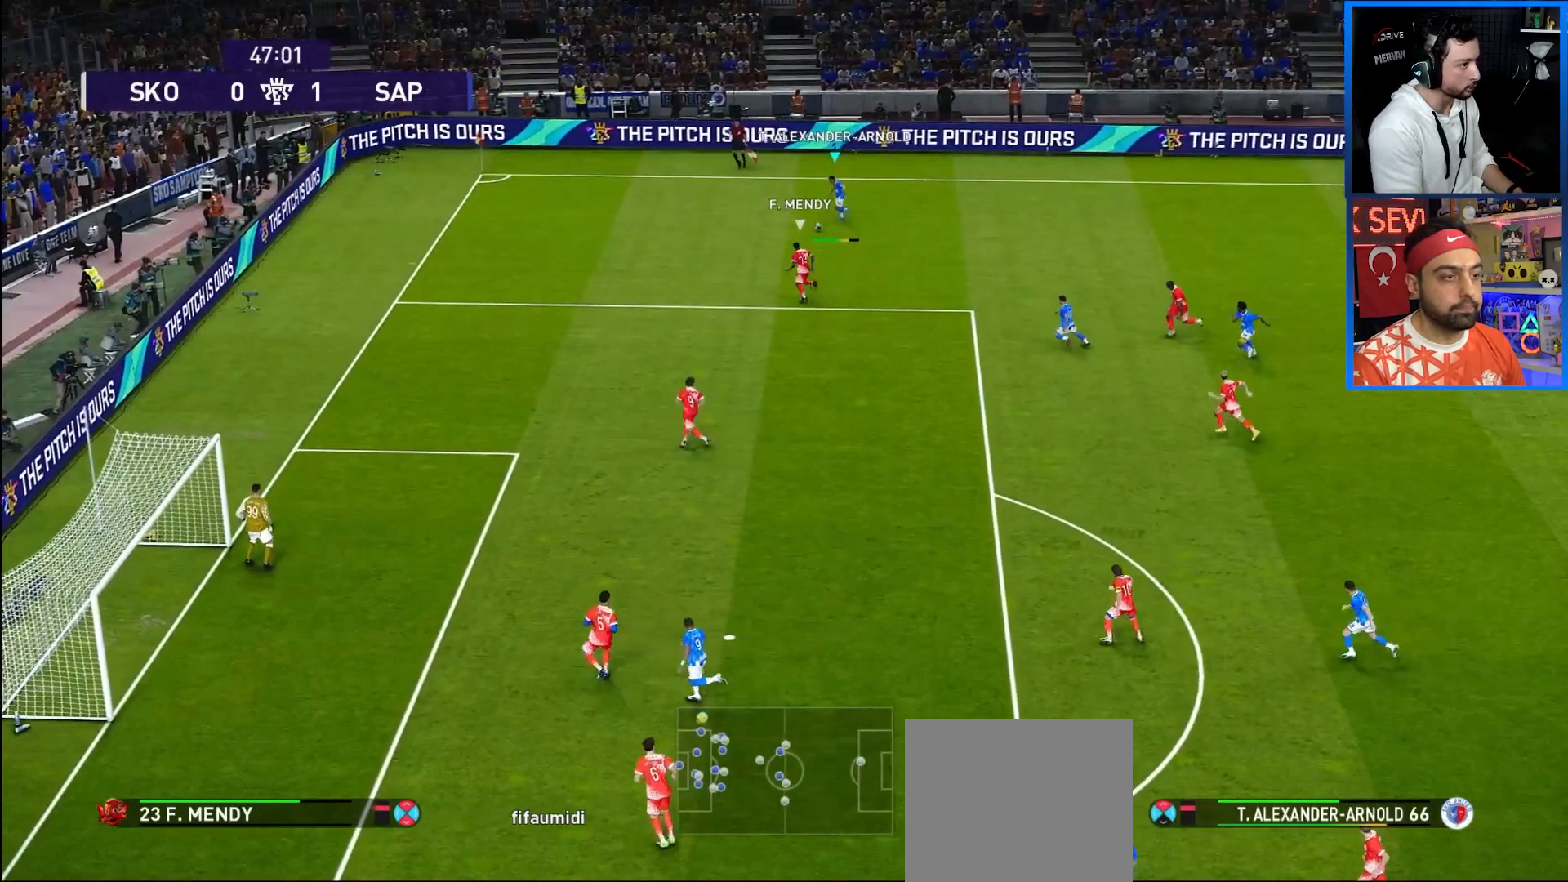
{"buttons": ["DPAD_DOWN", "DPAD_LEFT"], "left_stick": "center", "right_stick": "center", "events": []}
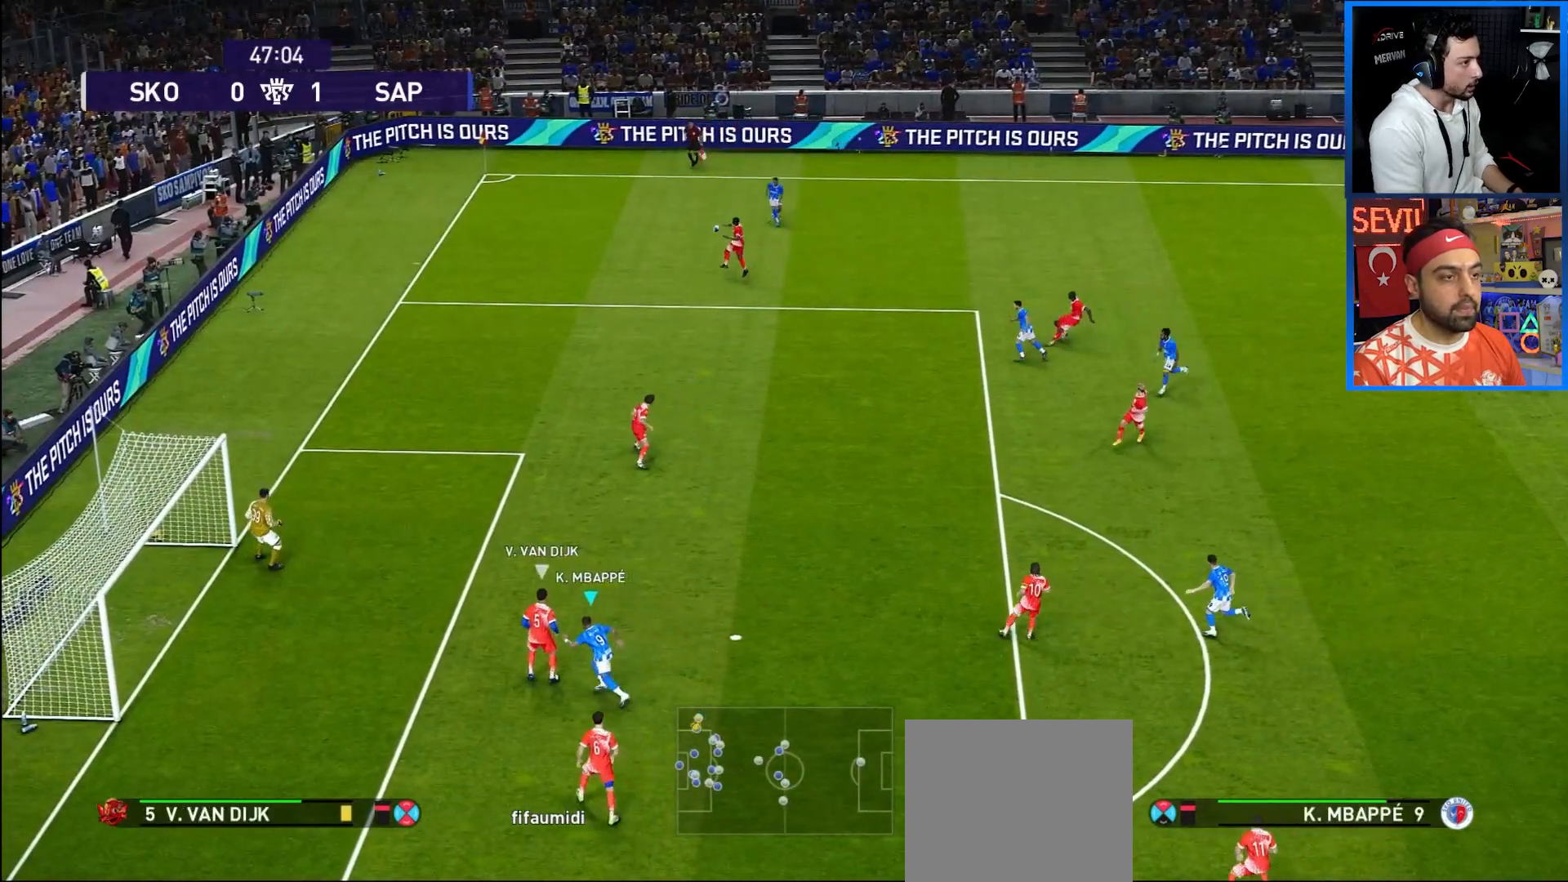
{"buttons": ["R1", "DPAD_LEFT"], "left_stick": "center", "right_stick": "center", "events": [[33, "R1", "down"], [83, "DPAD_DOWN", "up"], [317, "SQUARE", "down"], [450, "SQUARE", "up"]]}
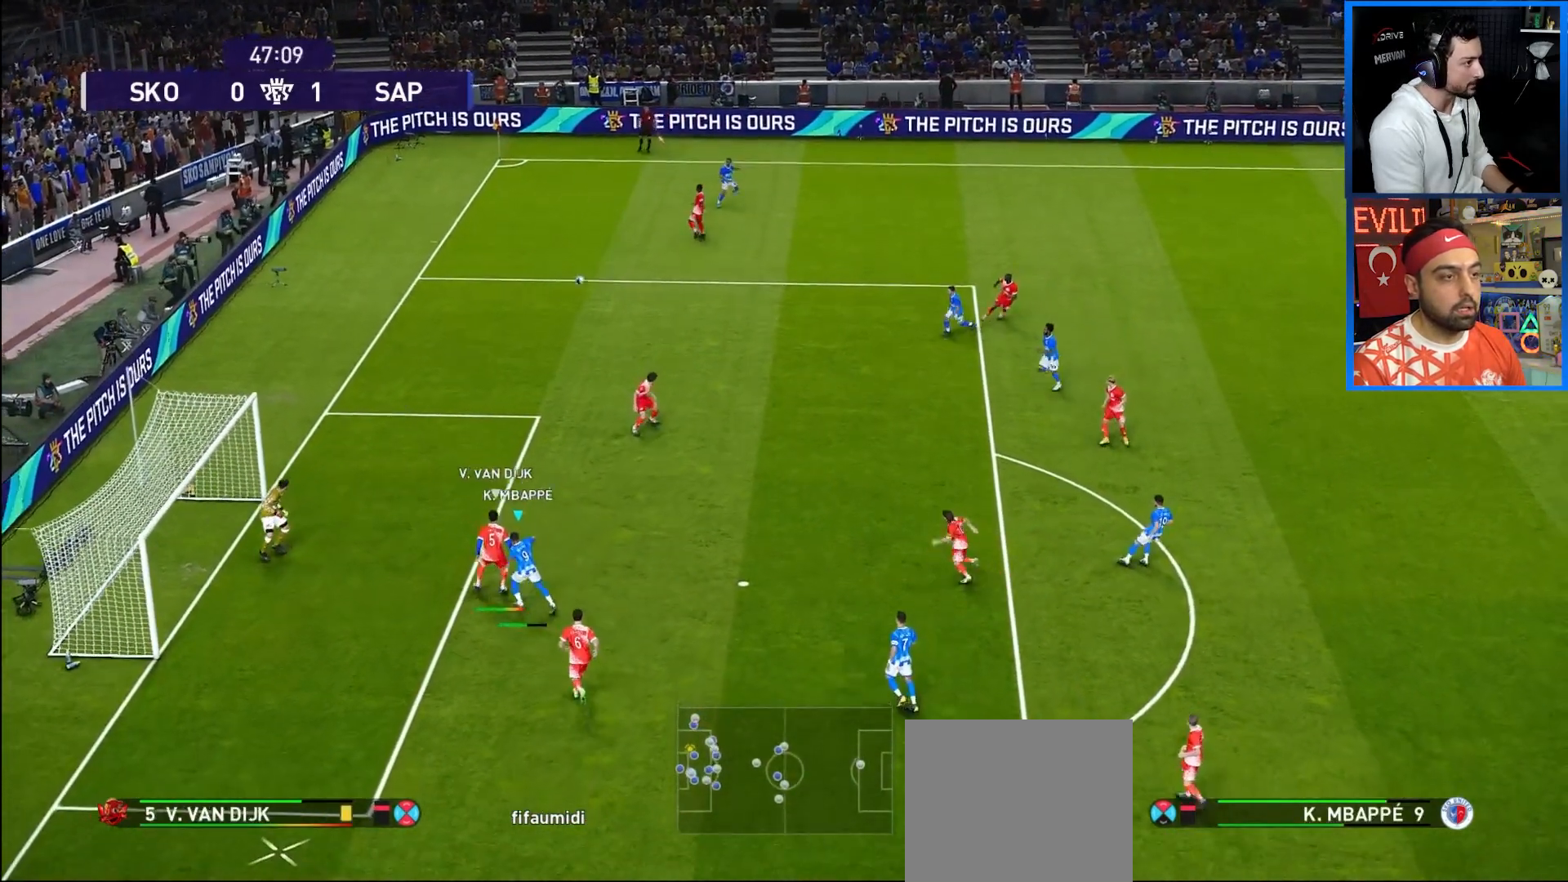
{"buttons": ["R1", "DPAD_LEFT"], "left_stick": "center", "right_stick": "center", "events": []}
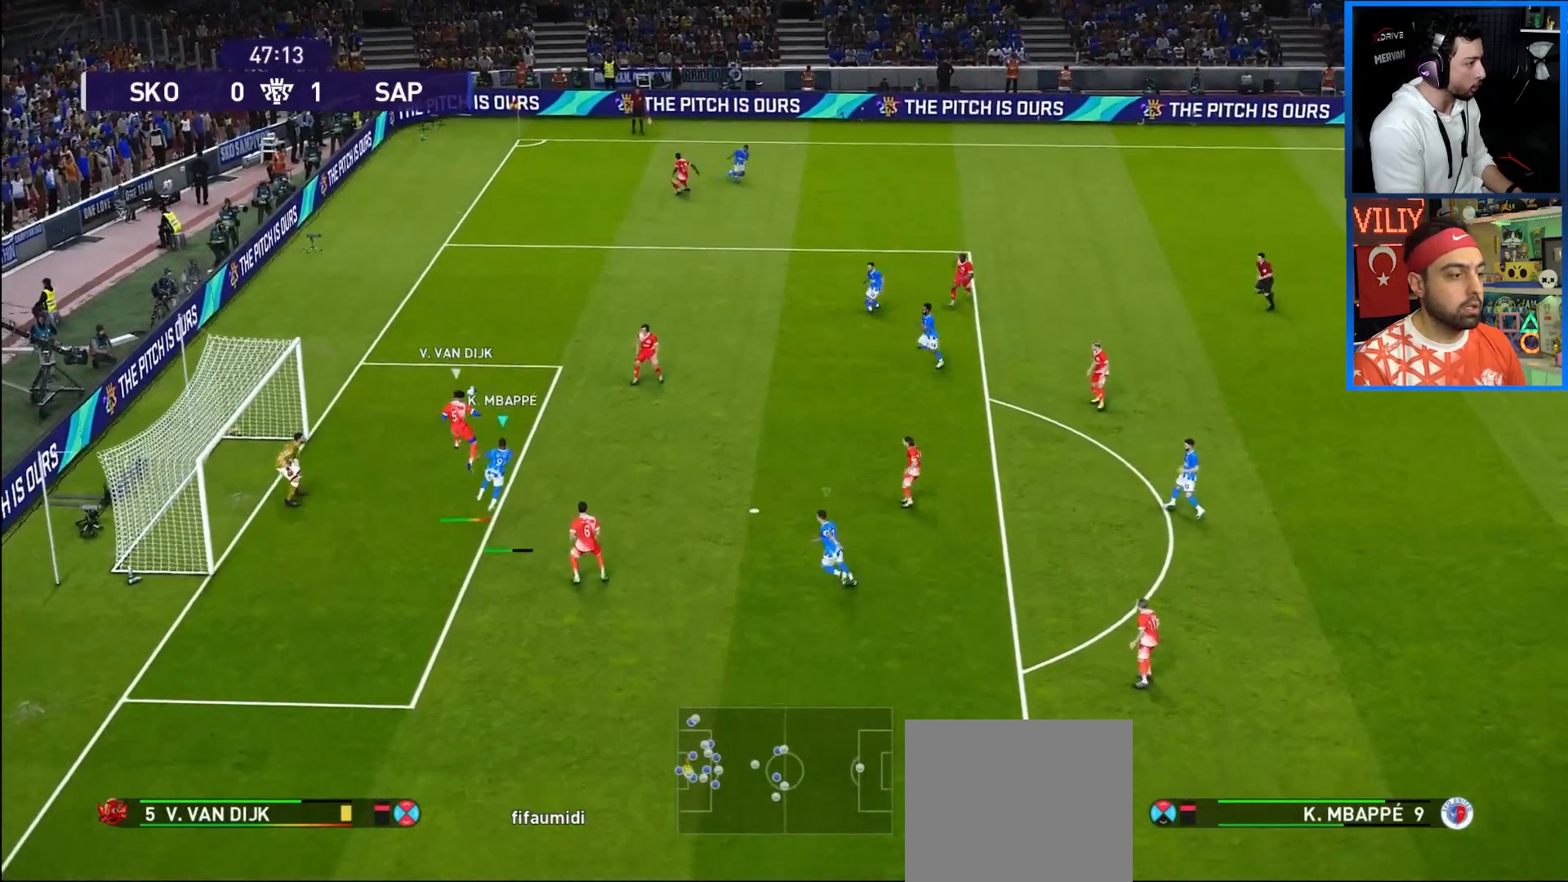
{"buttons": ["R1", "DPAD_LEFT"], "left_stick": "center", "right_stick": "center", "events": []}
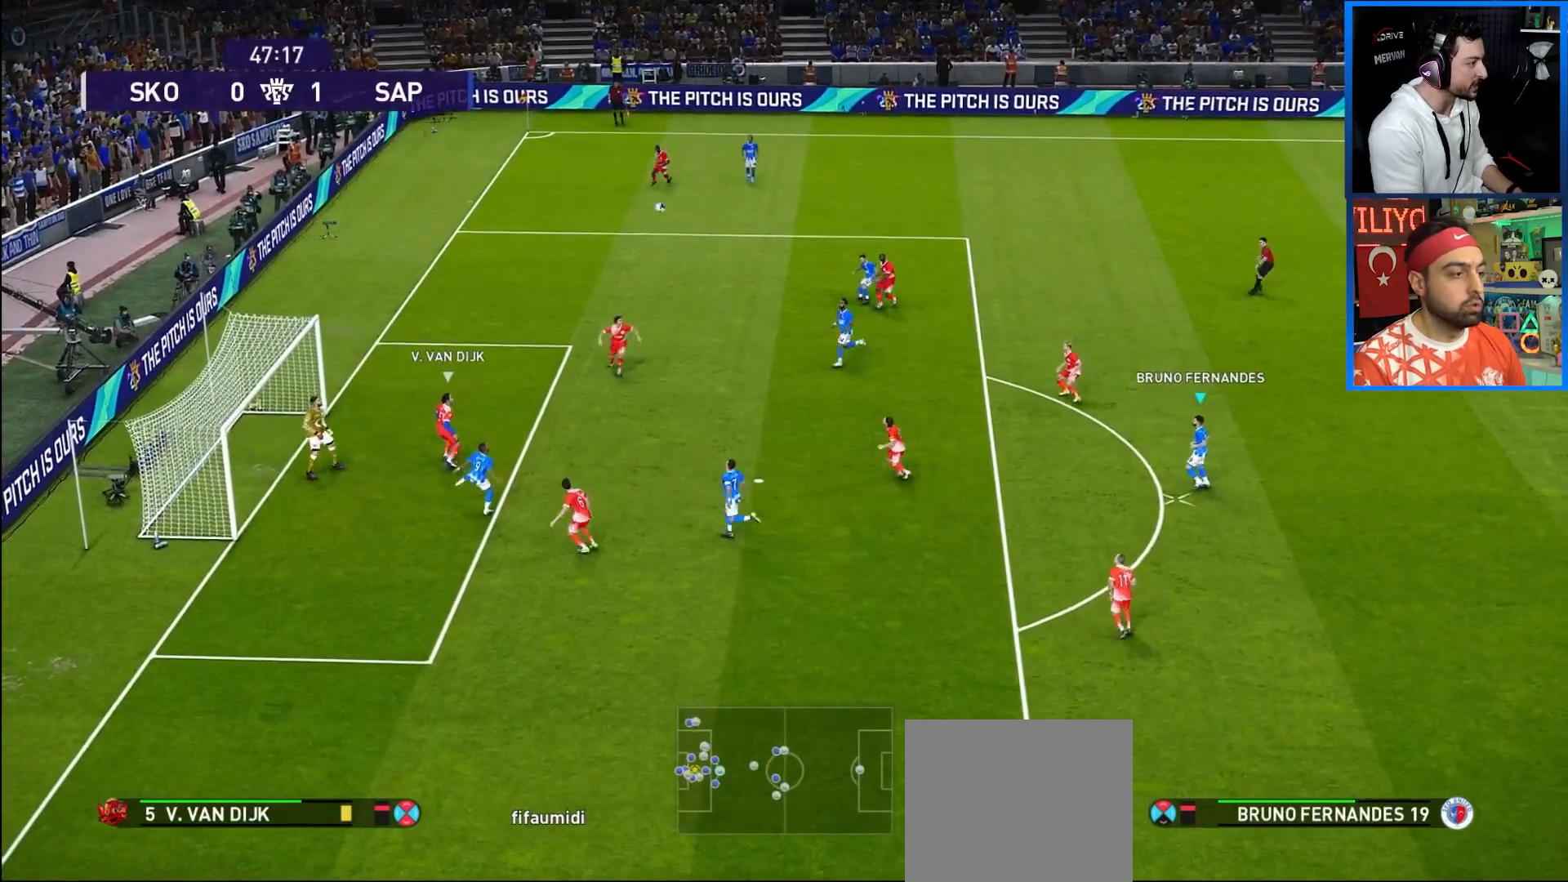
{"buttons": ["R1", "DPAD_LEFT"], "left_stick": "center", "right_stick": "center", "events": [[150, "DPAD_LEFT", "up"], [300, "DPAD_LEFT", "down"]]}
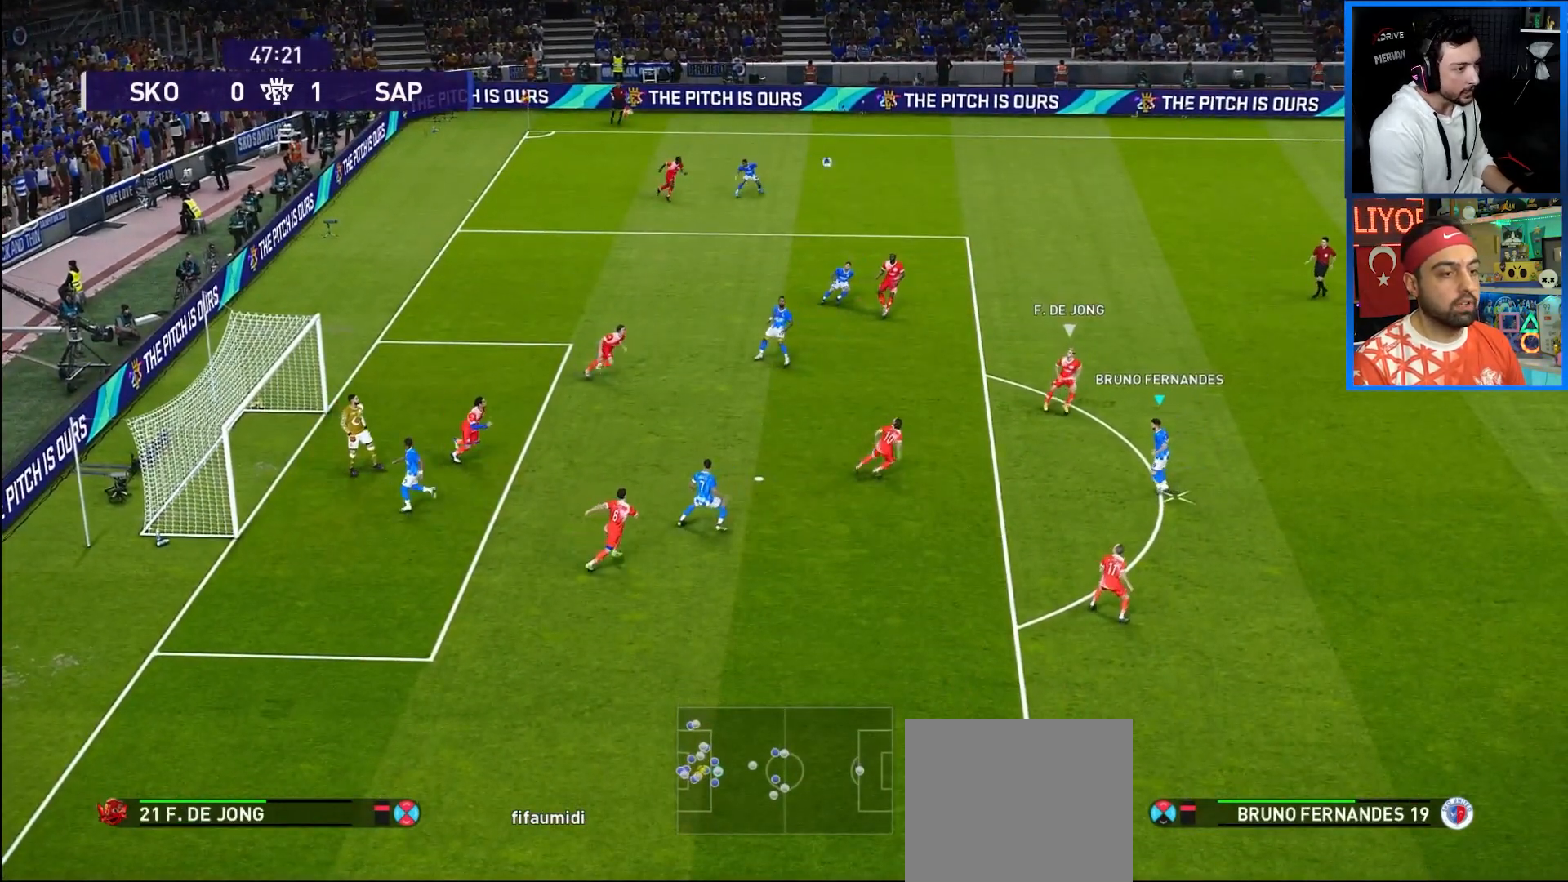
{"buttons": ["DPAD_UP", "DPAD_LEFT"], "left_stick": "center", "right_stick": "center", "events": [[67, "R1", "up"], [233, "DPAD_LEFT", "up"], [483, "DPAD_UP", "down"], [500, "DPAD_LEFT", "down"]]}
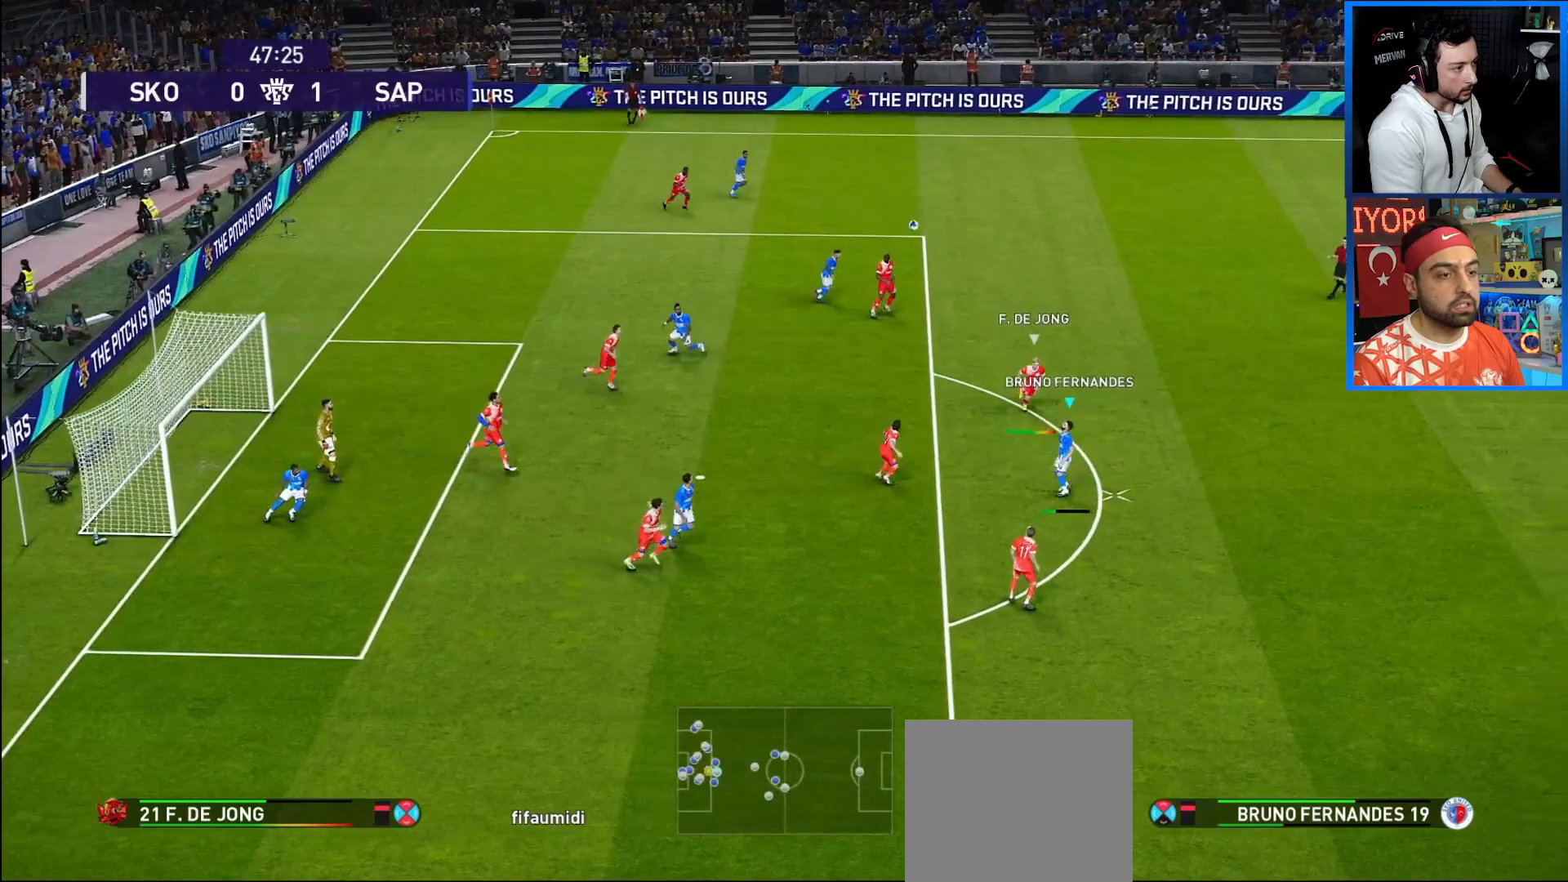
{"buttons": ["DPAD_UP", "DPAD_LEFT"], "left_stick": "center", "right_stick": "center", "events": [[50, "CROSS", "down"], [233, "CROSS", "up"]]}
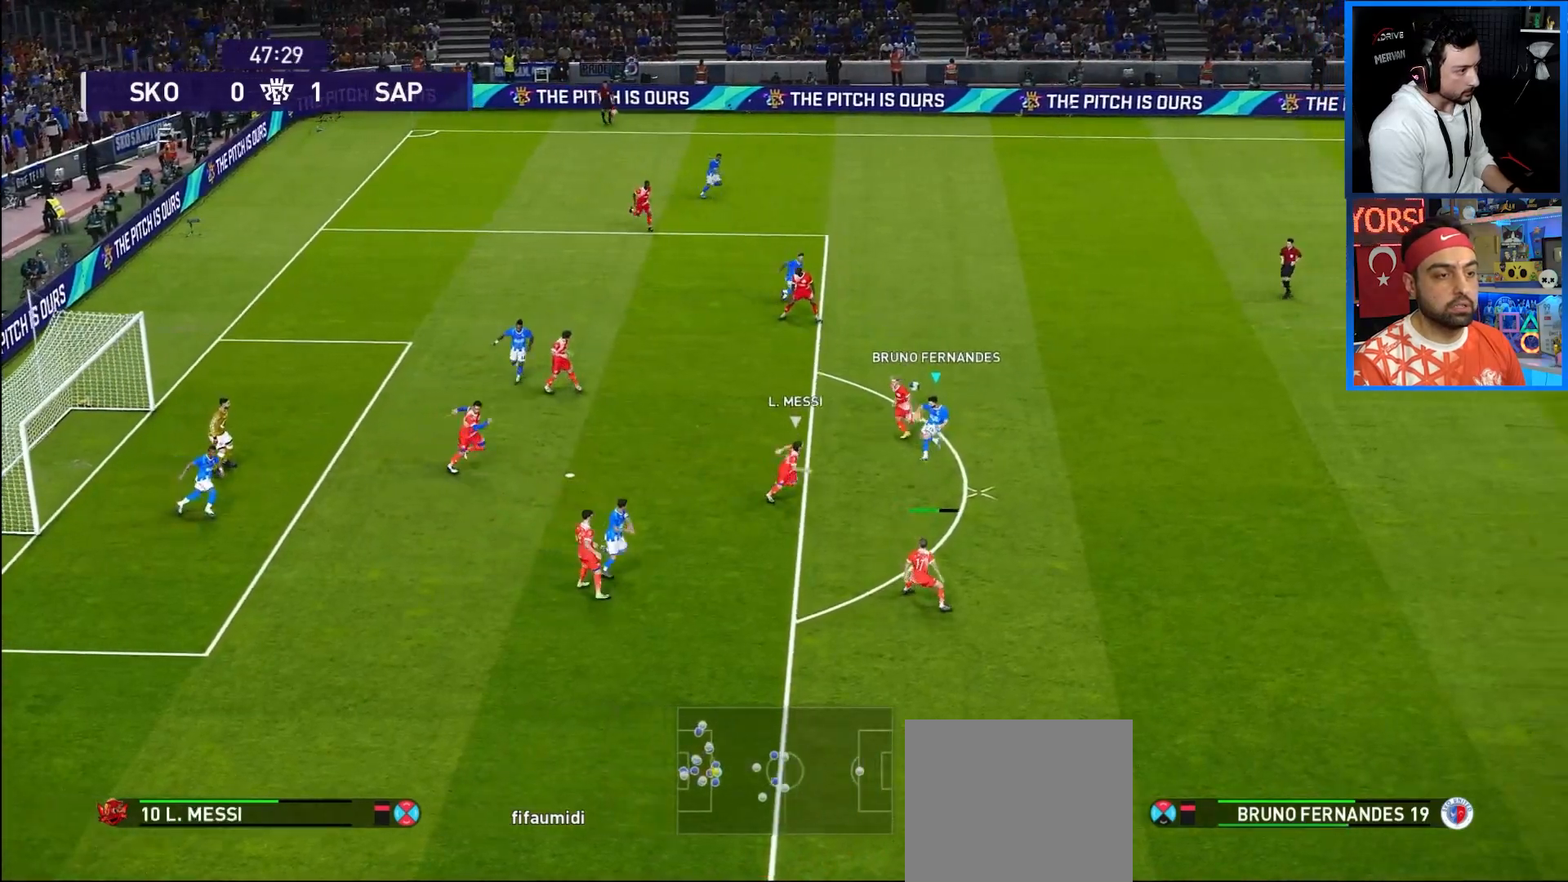
{"buttons": ["DPAD_DOWN", "DPAD_LEFT"], "left_stick": "center", "right_stick": "center", "events": [[317, "DPAD_UP", "up"], [367, "DPAD_LEFT", "up"], [400, "DPAD_DOWN", "down"], [400, "DPAD_LEFT", "down"]]}
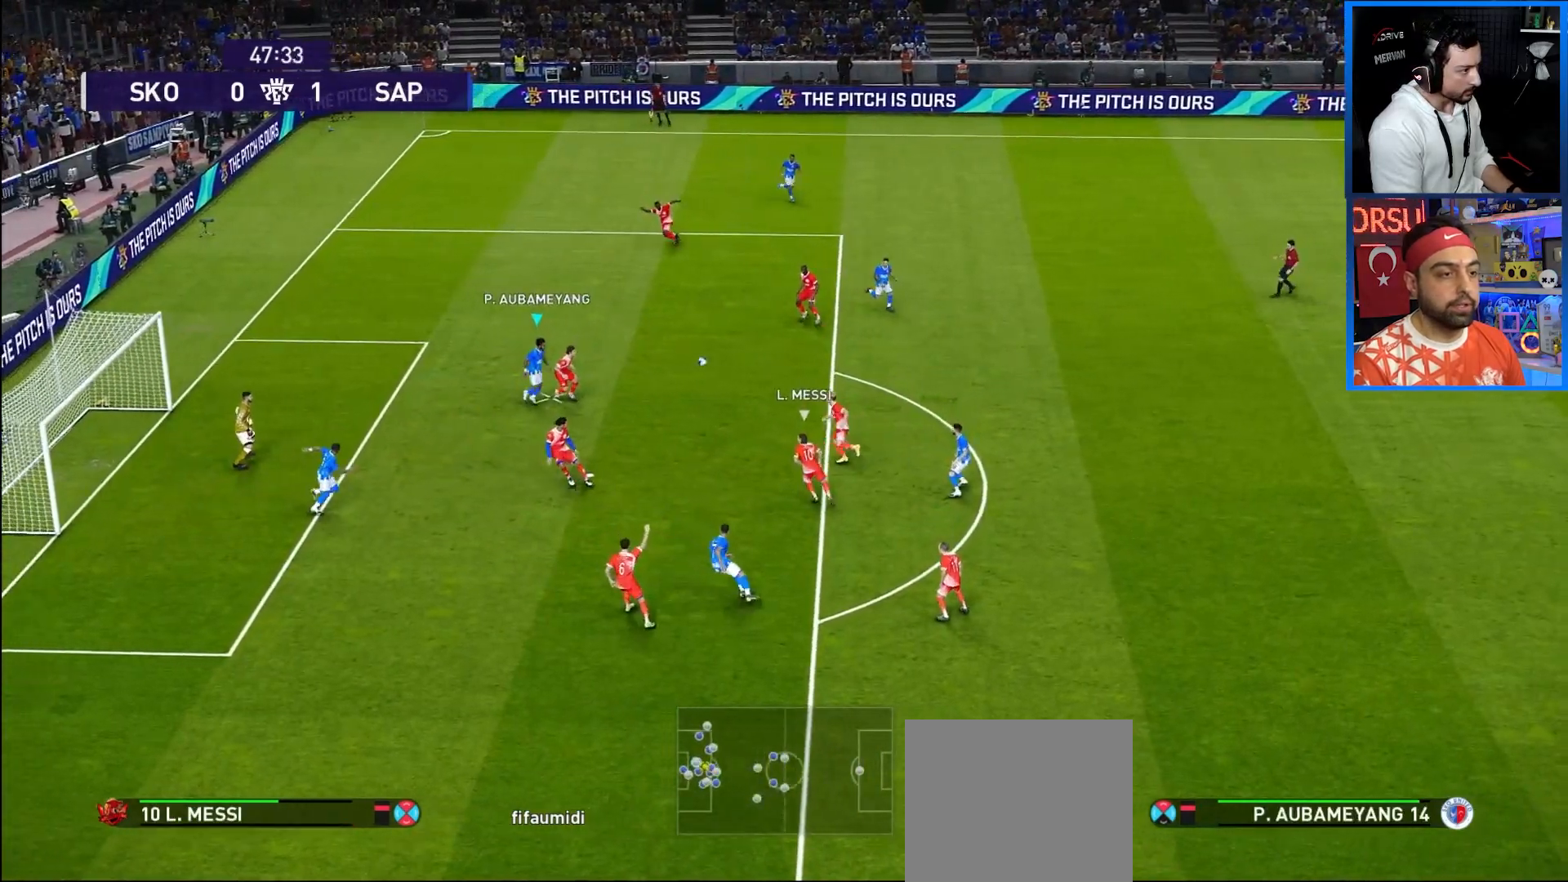
{"buttons": ["DPAD_DOWN", "DPAD_LEFT"], "left_stick": "center", "right_stick": "center", "events": [[150, "SQUARE", "down"], [300, "SQUARE", "up"]]}
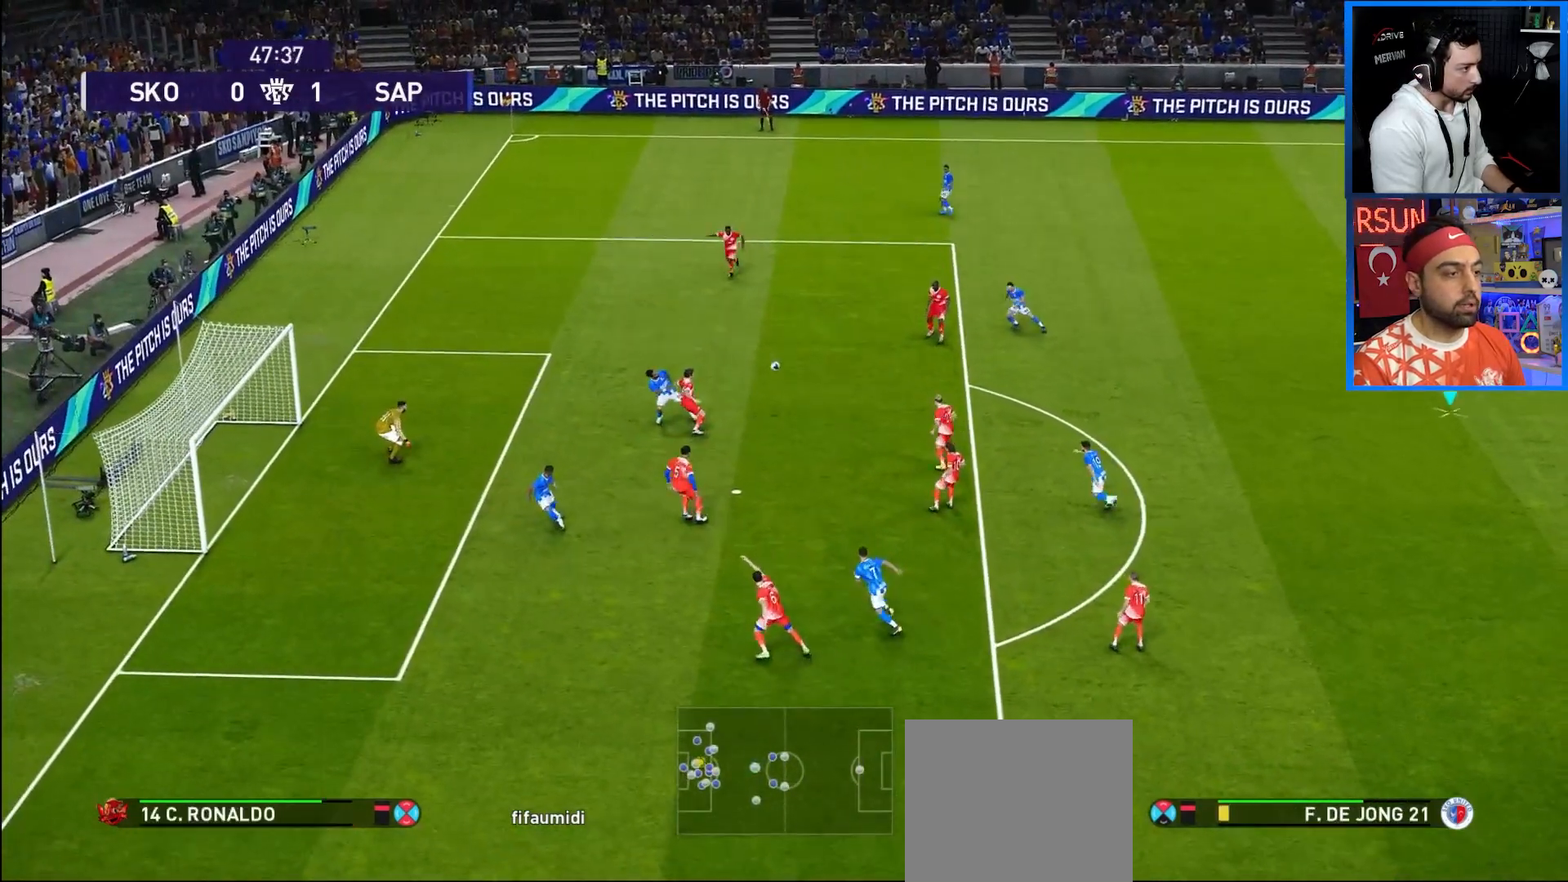
{"buttons": ["R1"], "left_stick": "center", "right_stick": "center", "events": [[133, "R1", "down"], [183, "DPAD_DOWN", "up"], [267, "DPAD_LEFT", "up"], [300, "DPAD_LEFT", "down"], [450, "DPAD_LEFT", "up"]]}
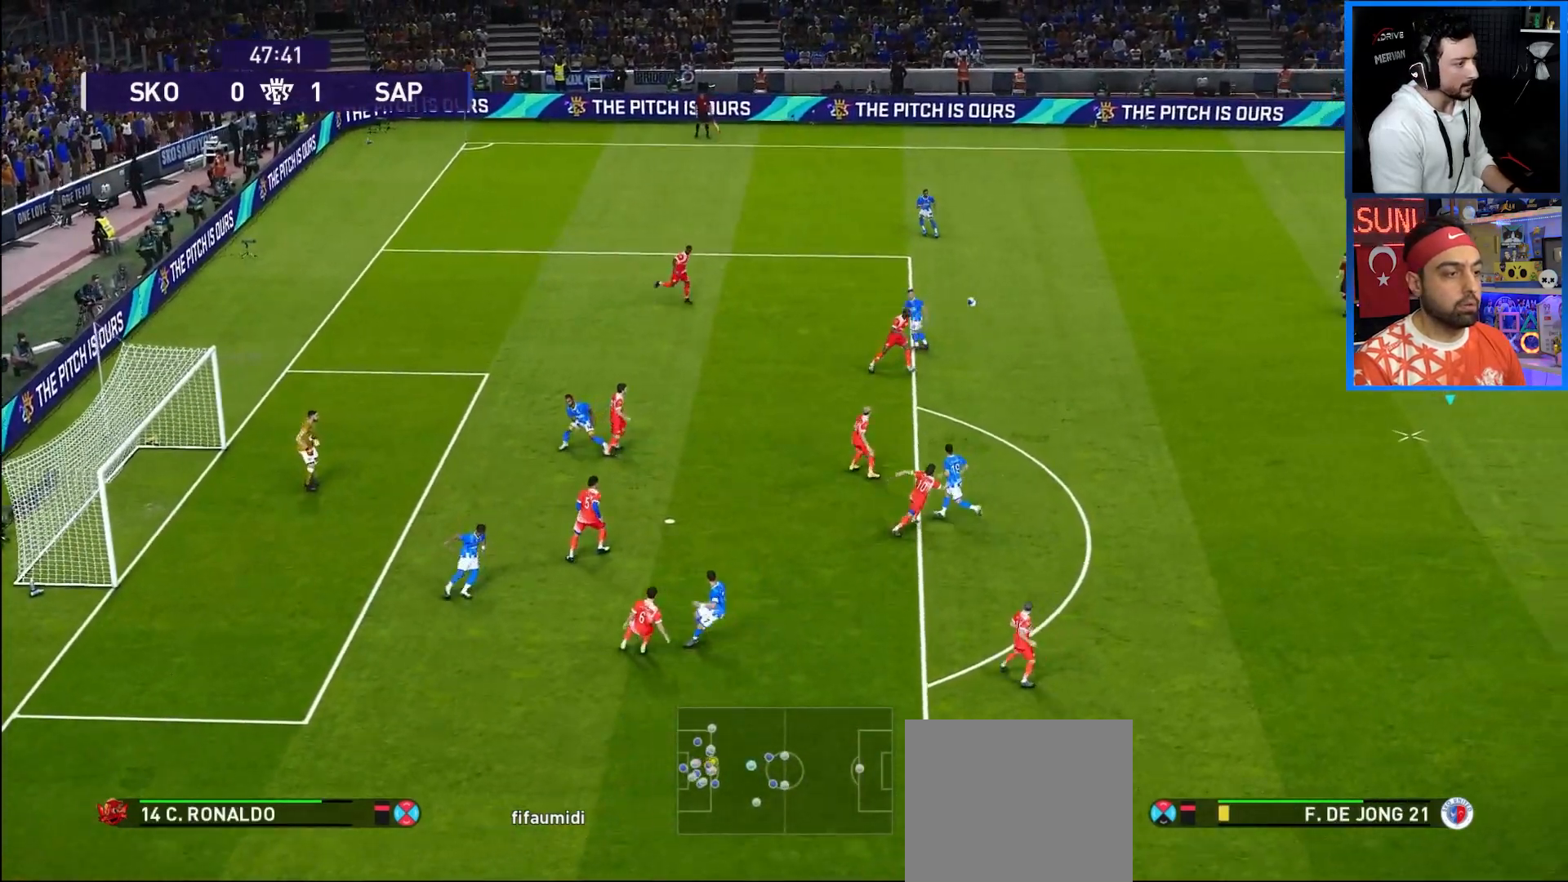
{"buttons": ["R1", "DPAD_LEFT"], "left_stick": "center", "right_stick": "center", "events": [[183, "DPAD_LEFT", "down"]]}
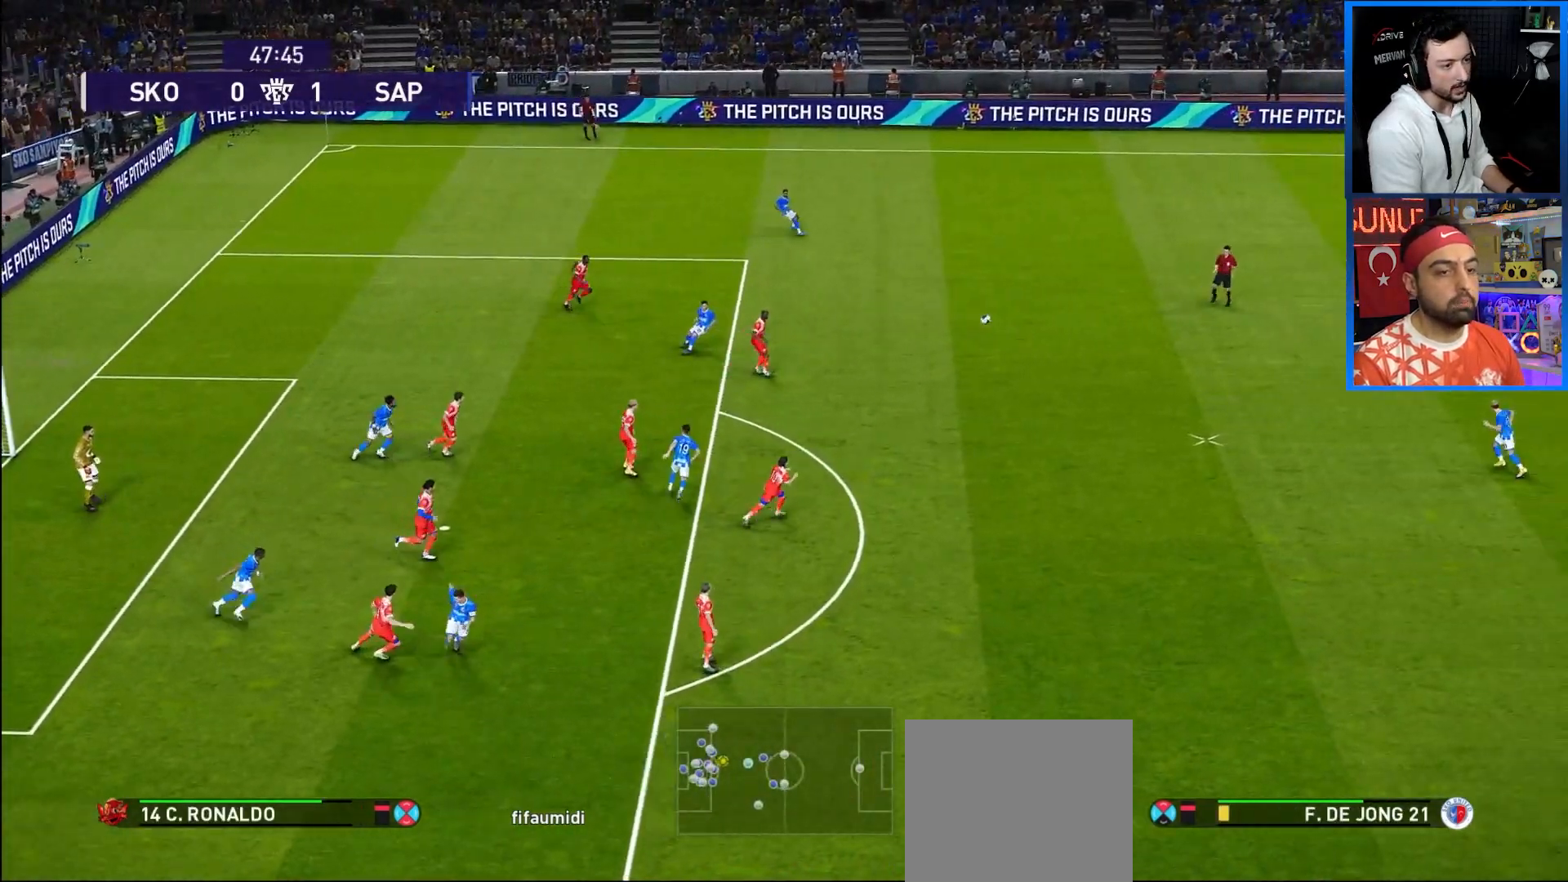
{"buttons": ["DPAD_LEFT"], "left_stick": "center", "right_stick": "center", "events": [[483, "R1", "up"]]}
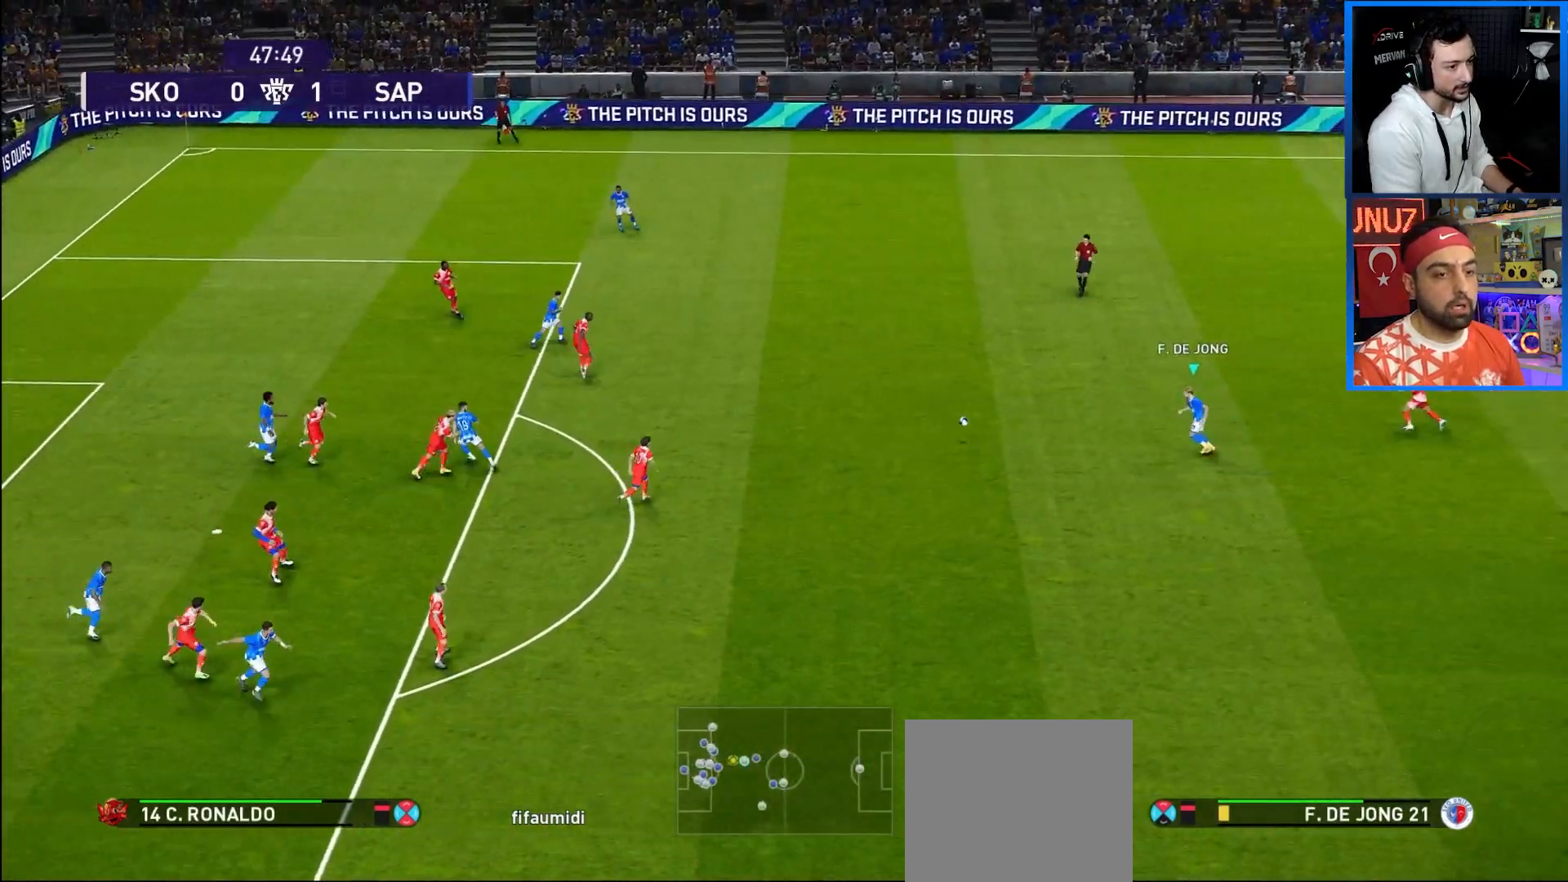
{"buttons": ["DPAD_LEFT"], "left_stick": "center", "right_stick": "center", "events": []}
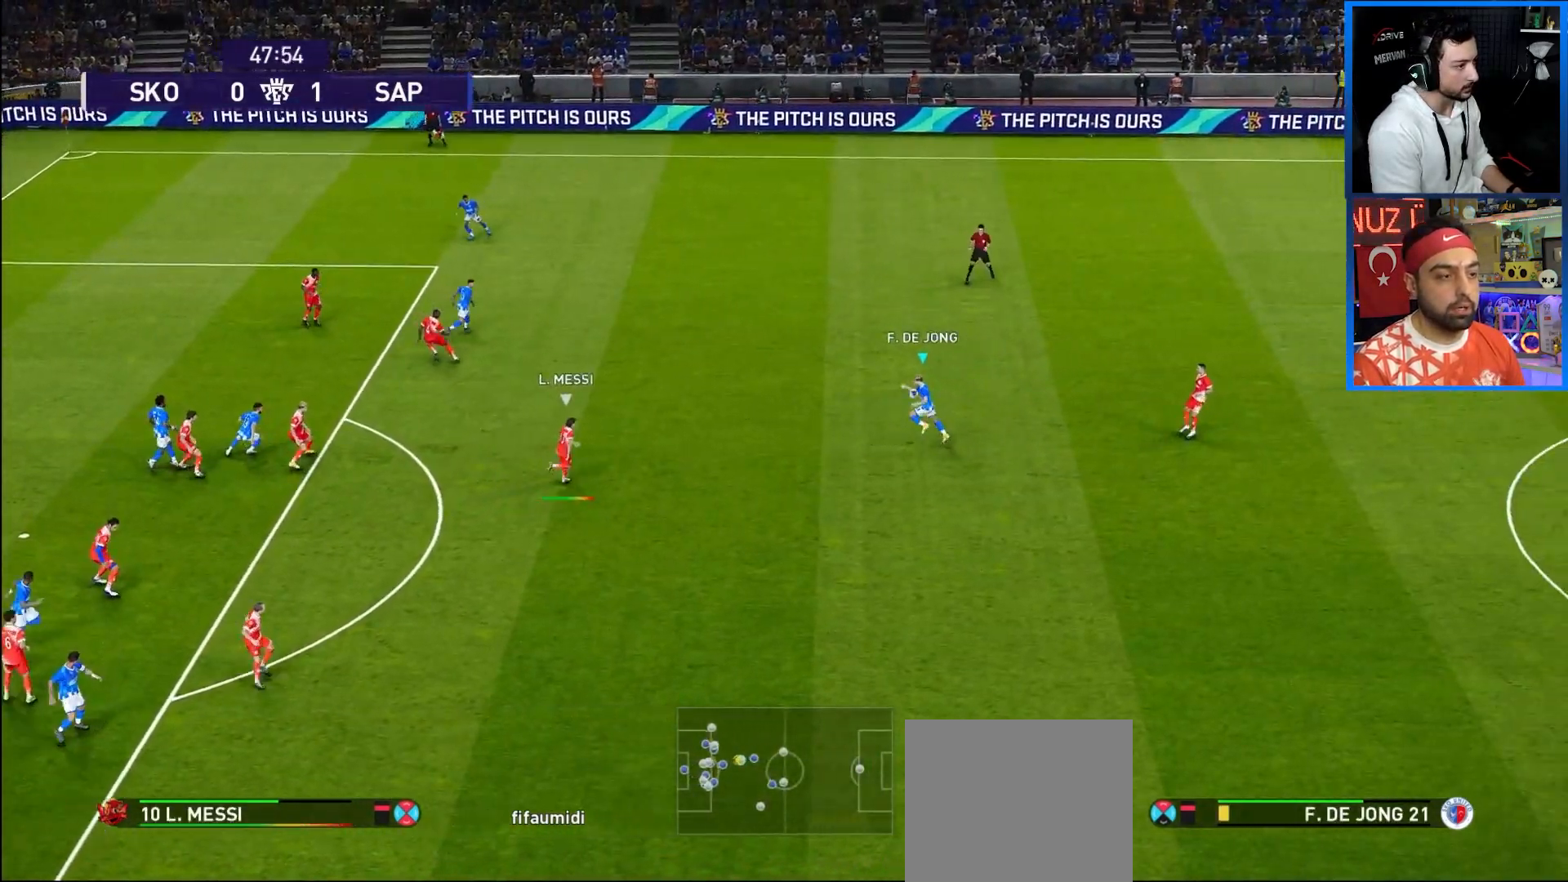
{"buttons": ["DPAD_UP", "DPAD_LEFT"], "left_stick": "center", "right_stick": "center", "events": [[217, "DPAD_LEFT", "up"], [217, "DPAD_UP", "down"], [267, "DPAD_LEFT", "down"], [283, "CROSS", "down"], [417, "CROSS", "up"]]}
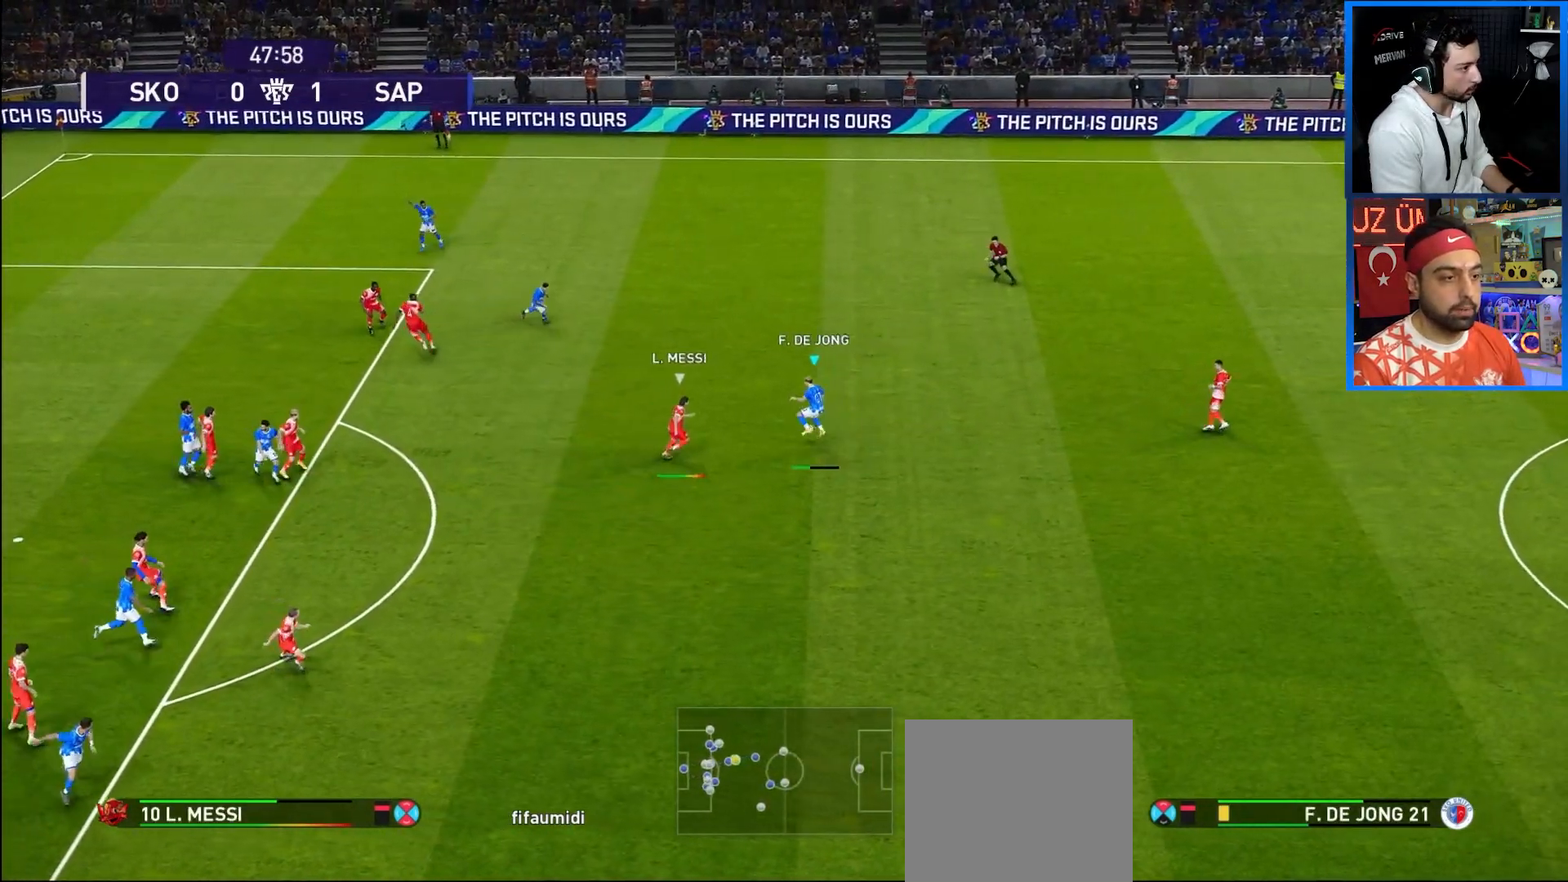
{"buttons": [], "left_stick": "center", "right_stick": "center", "events": [[367, "DPAD_LEFT", "up"], [383, "DPAD_UP", "up"]]}
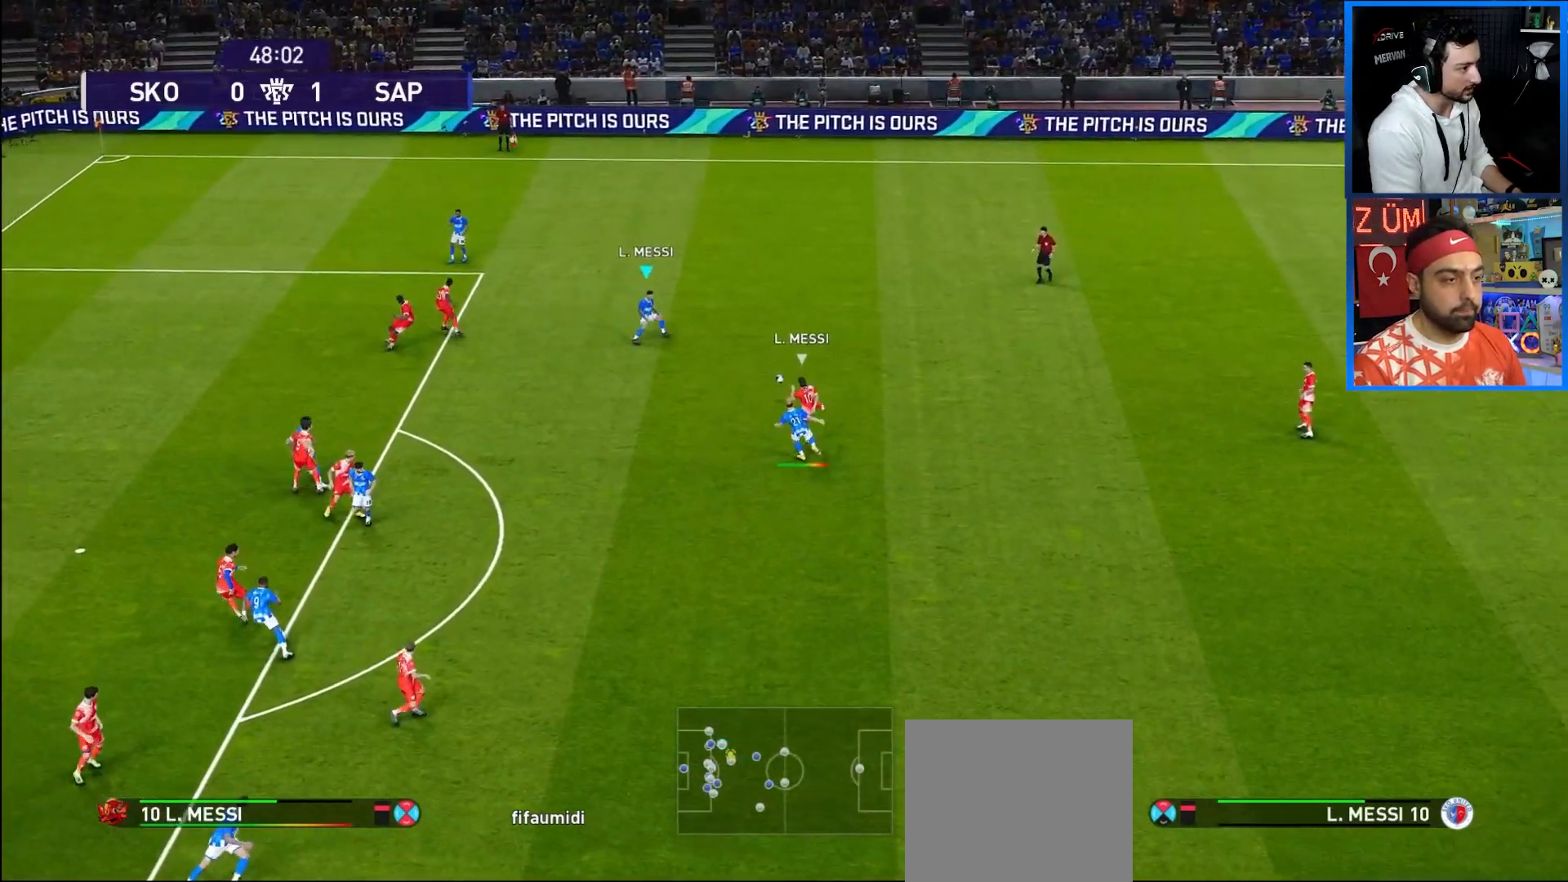
{"buttons": ["DPAD_DOWN"], "left_stick": "center", "right_stick": "center", "events": [[400, "DPAD_DOWN", "down"]]}
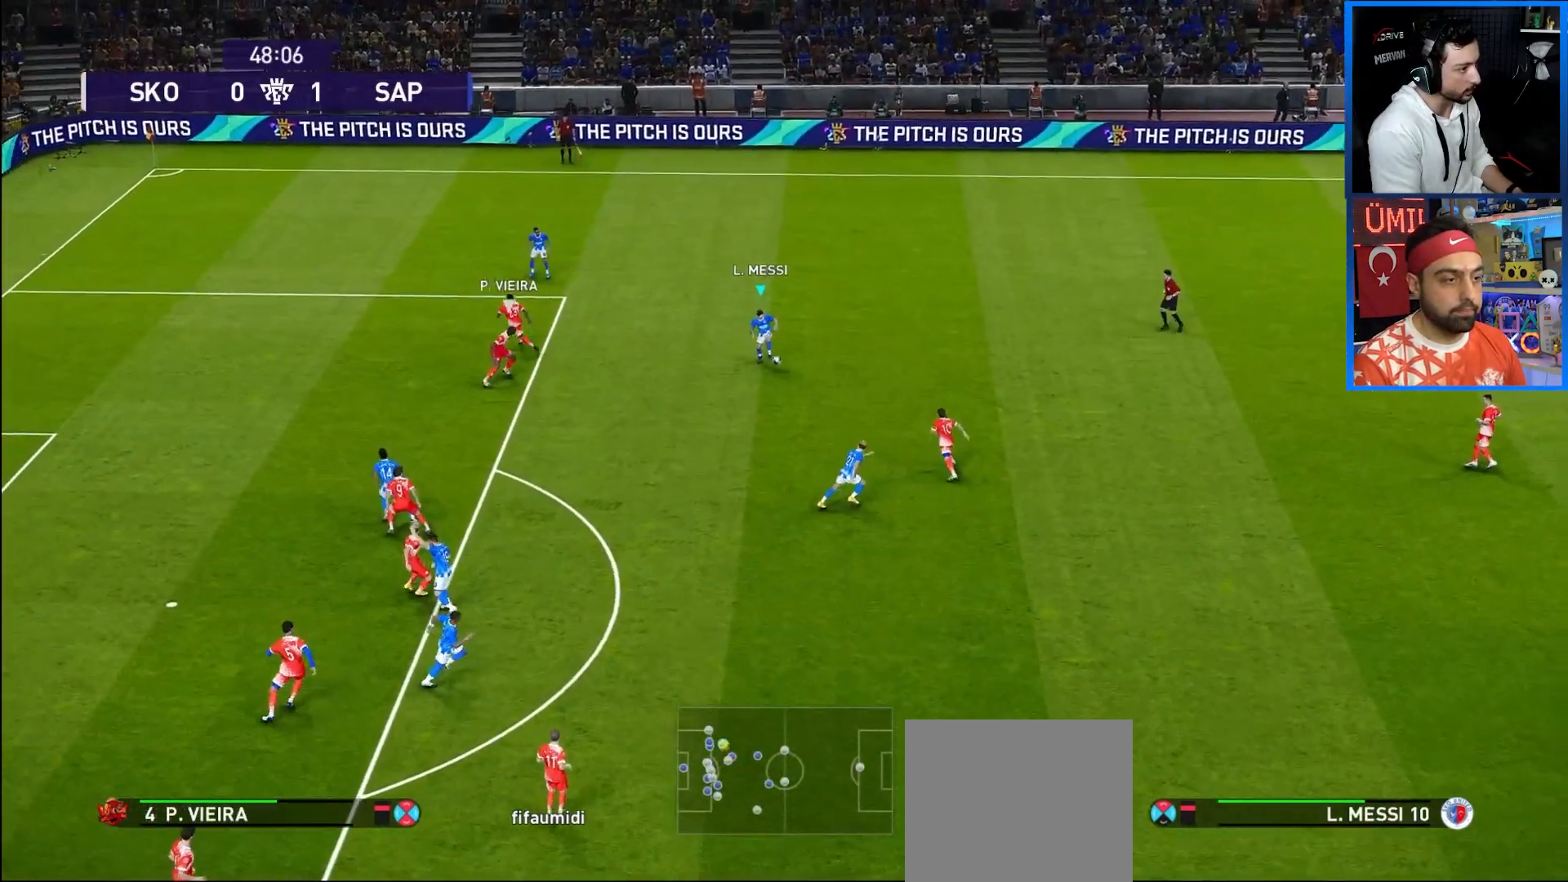
{"buttons": ["DPAD_DOWN"], "left_stick": "center", "right_stick": "center", "events": []}
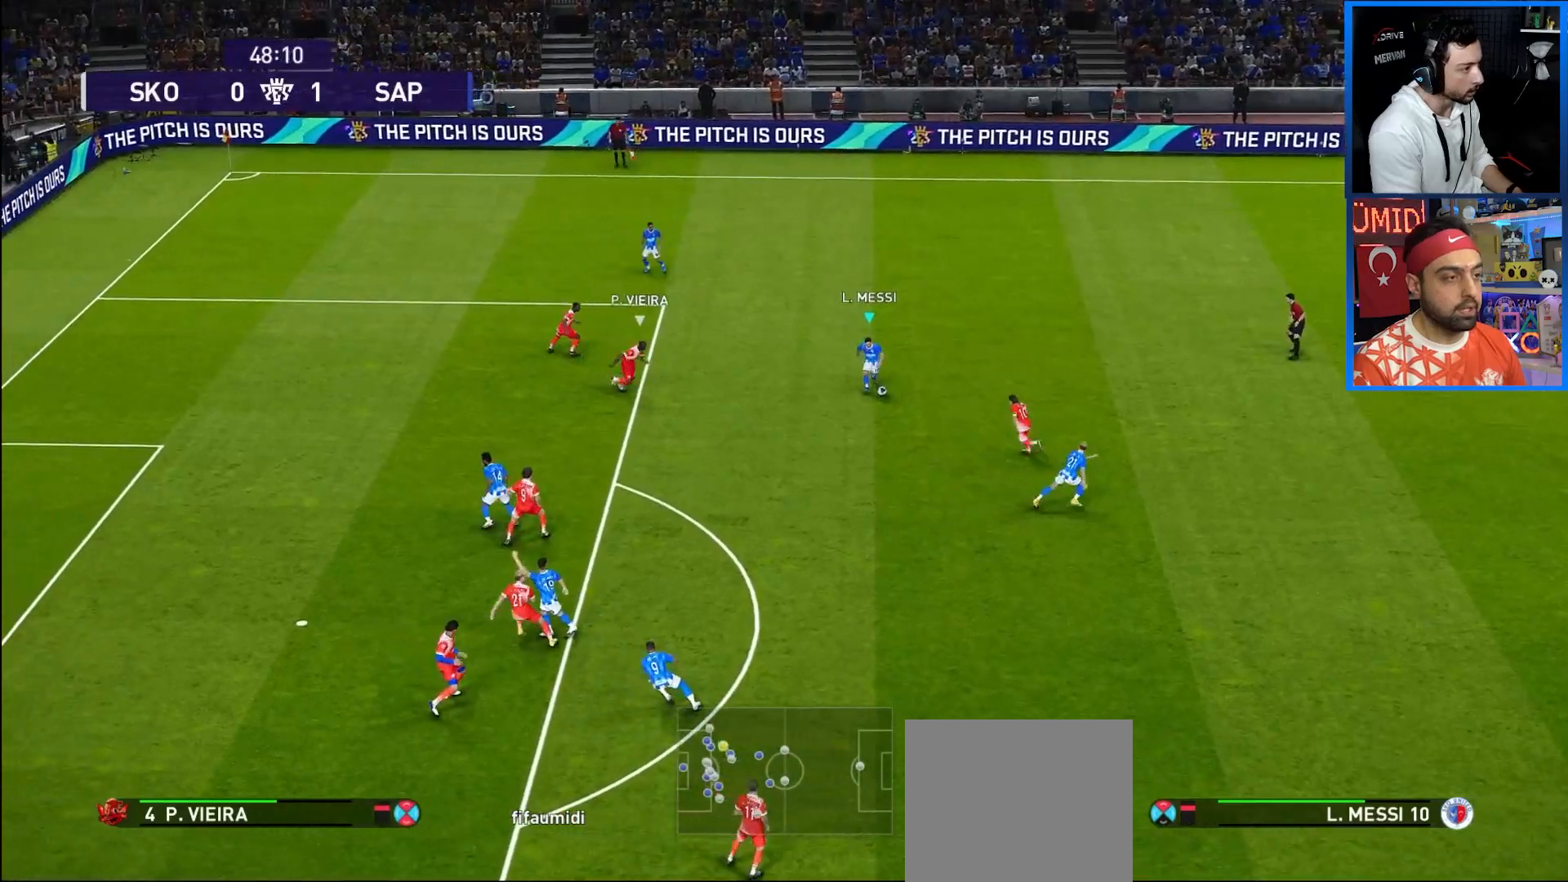
{"buttons": ["DPAD_DOWN"], "left_stick": "center", "right_stick": "center", "events": [[183, "R2", "down"], [183, "SQUARE", "down"], [383, "SQUARE", "up"], [417, "R2", "up"]]}
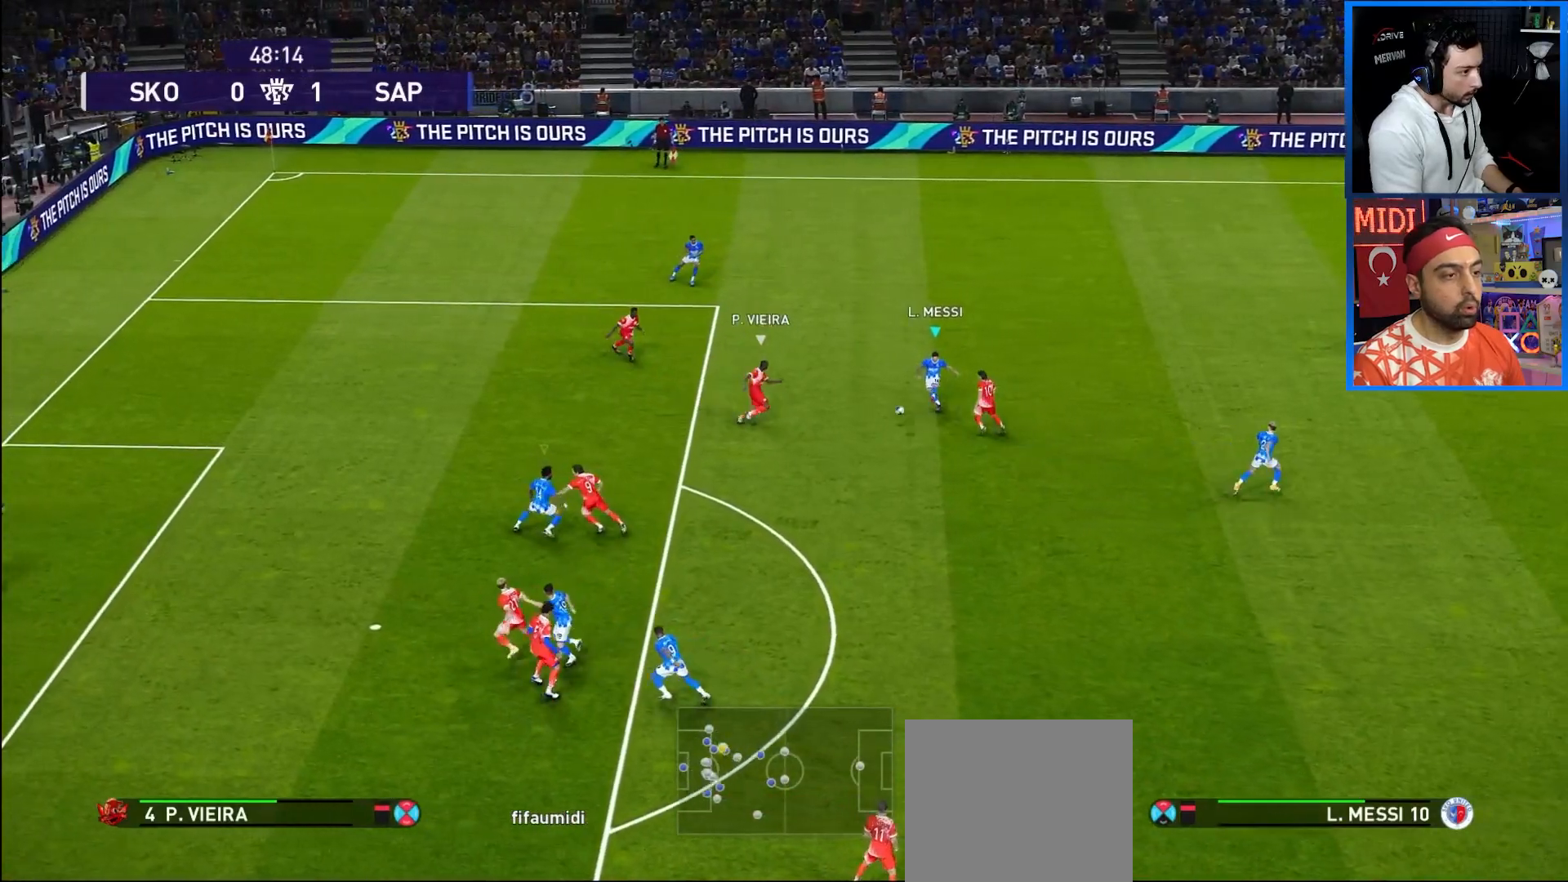
{"buttons": ["DPAD_DOWN"], "left_stick": "center", "right_stick": "center", "events": []}
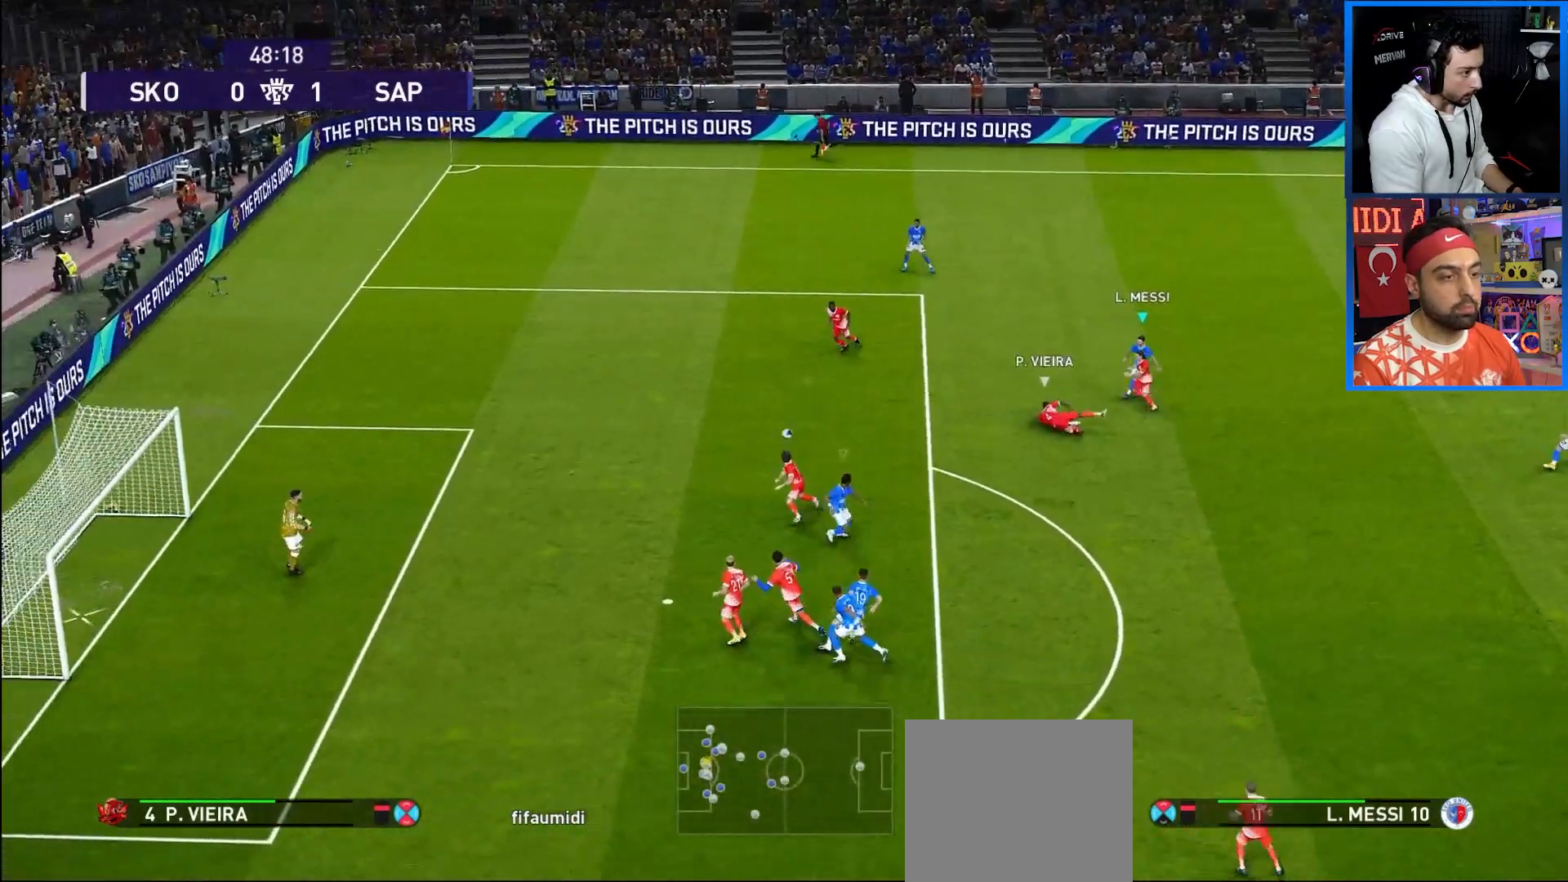
{"buttons": ["DPAD_DOWN"], "left_stick": "center", "right_stick": "center", "events": []}
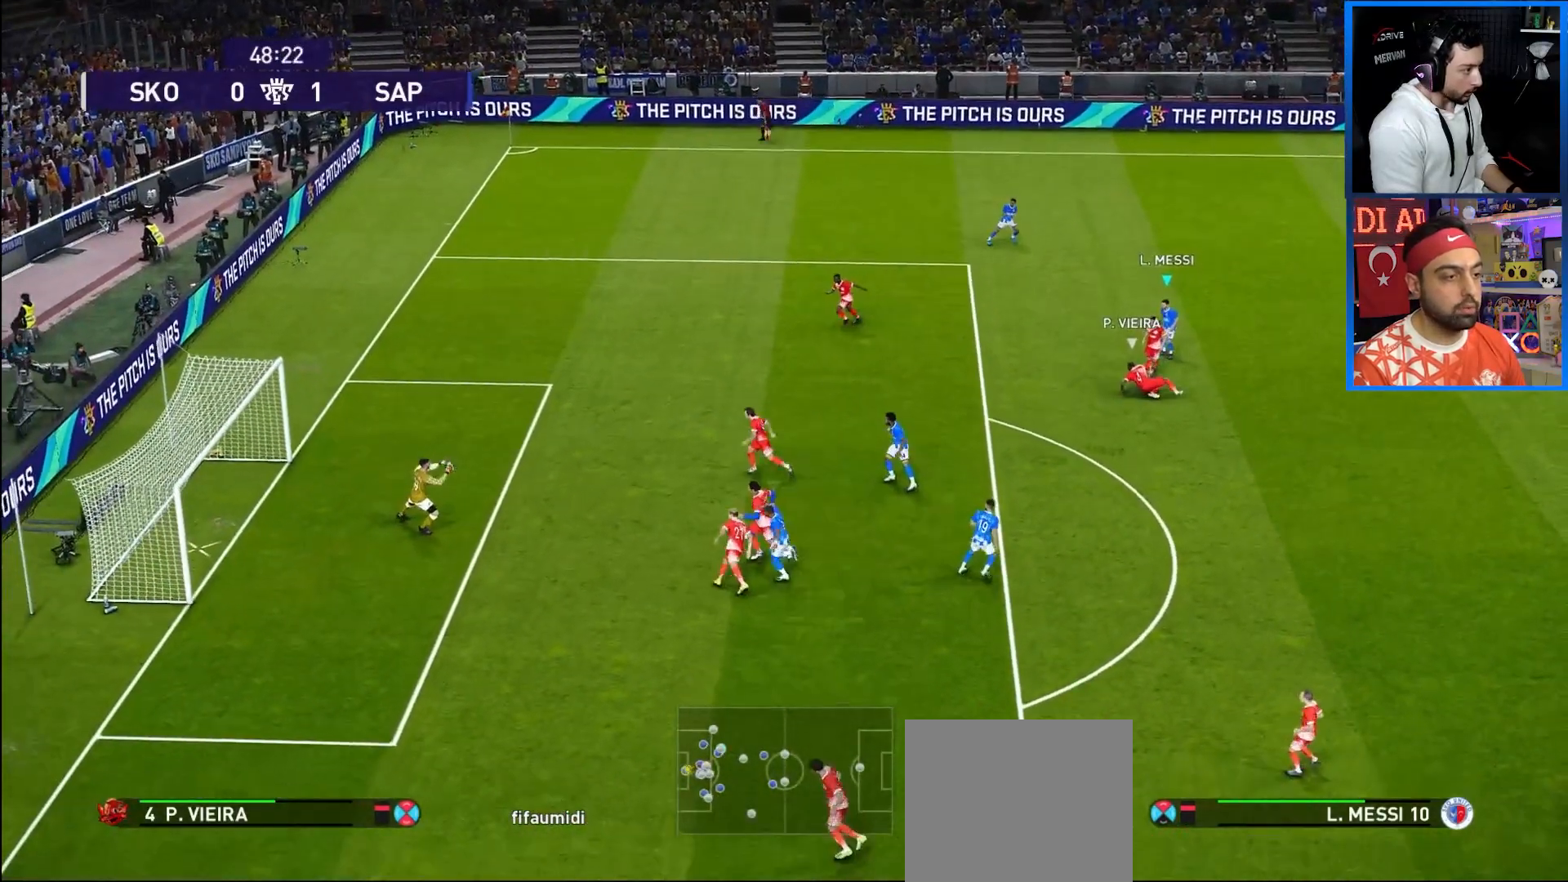
{"buttons": [], "left_stick": "center", "right_stick": "center", "events": [[367, "DPAD_DOWN", "up"]]}
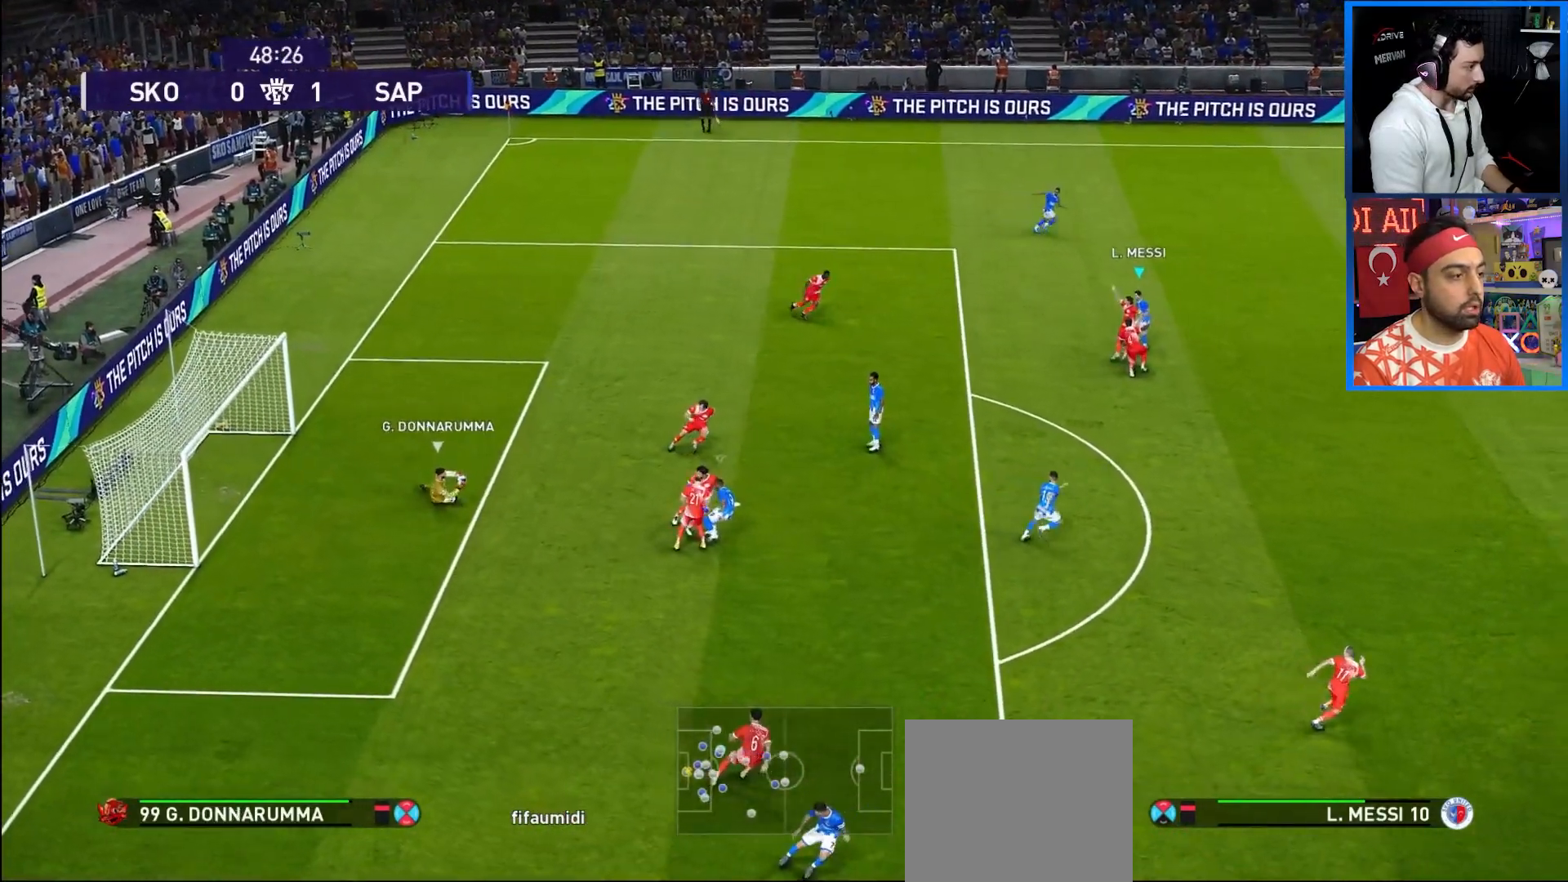
{"buttons": ["DPAD_RIGHT"], "left_stick": "center", "right_stick": "center", "events": [[133, "DPAD_RIGHT", "down"], [217, "L1", "down"], [367, "L1", "up"]]}
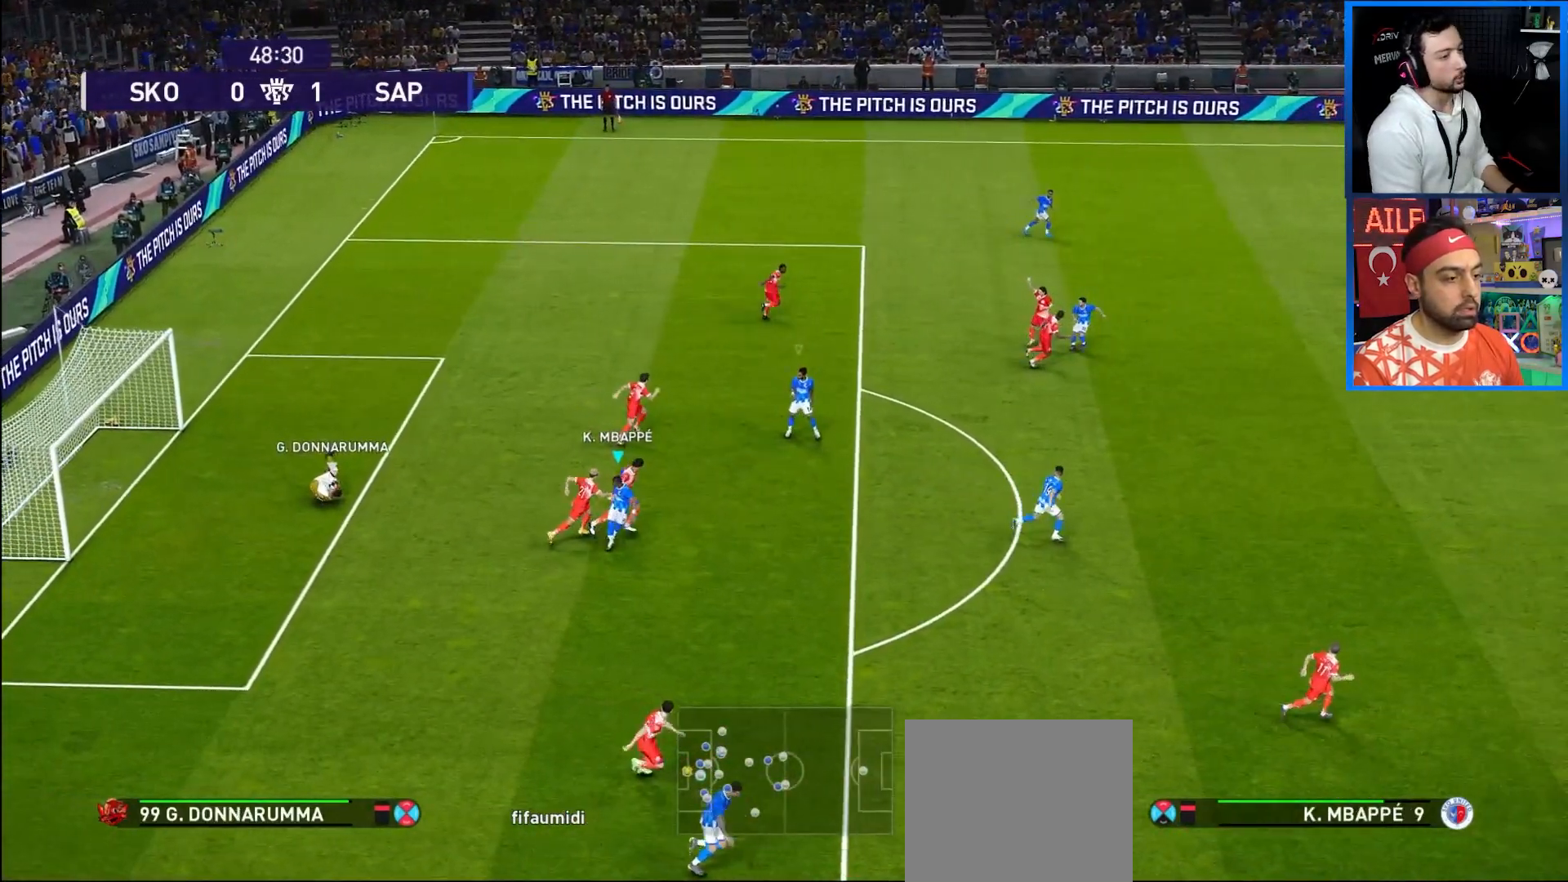
{"buttons": ["L1", "DPAD_RIGHT"], "left_stick": "center", "right_stick": "center", "events": [[500, "L1", "down"]]}
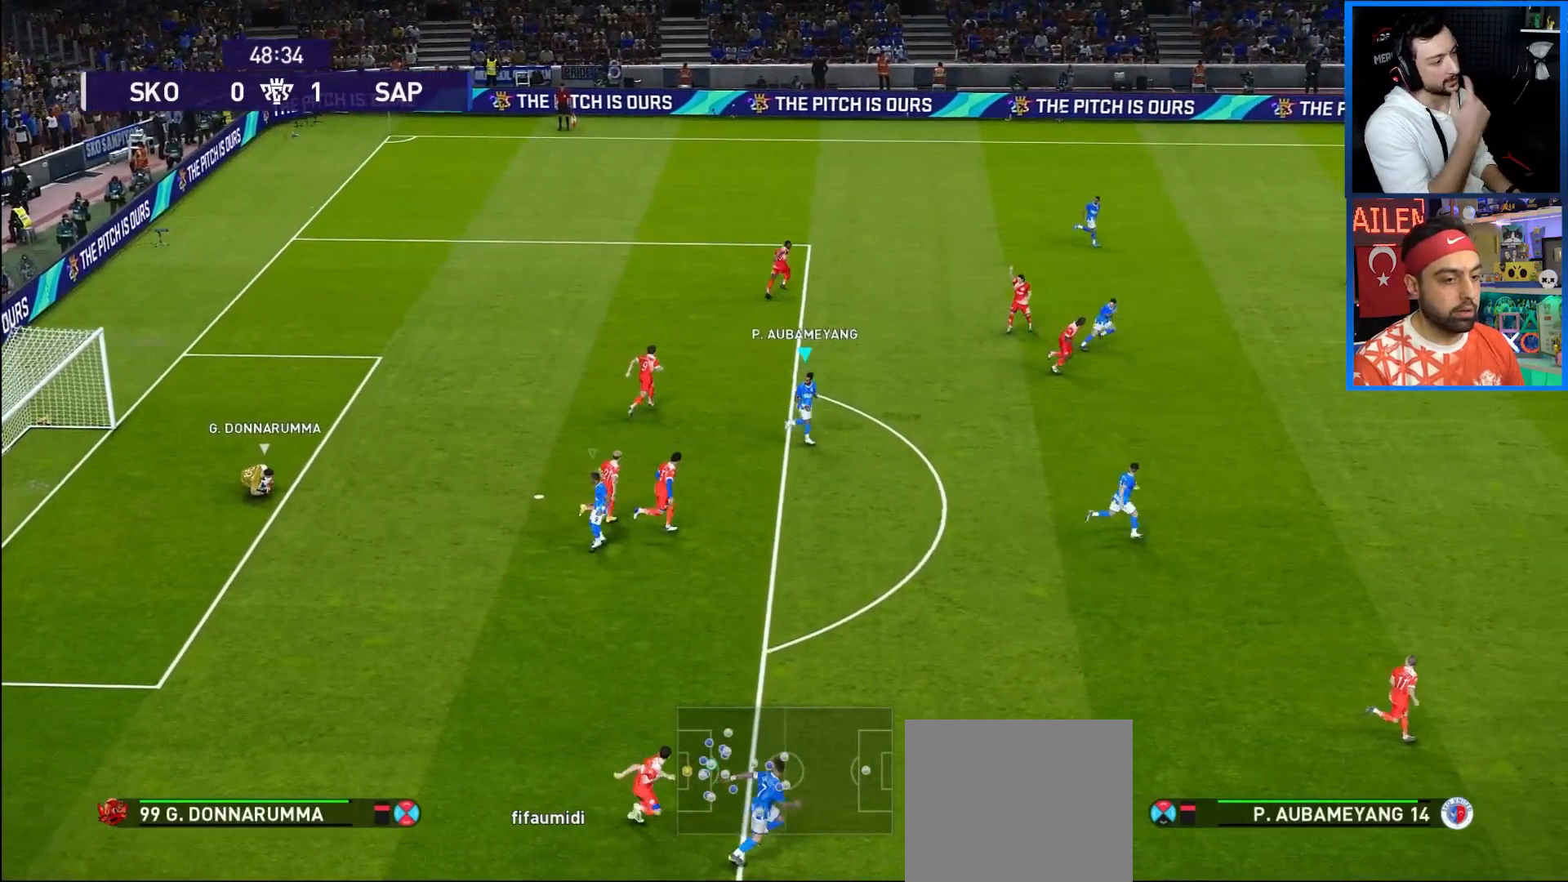
{"buttons": ["DPAD_RIGHT"], "left_stick": "center", "right_stick": "center", "events": [[133, "L1", "up"]]}
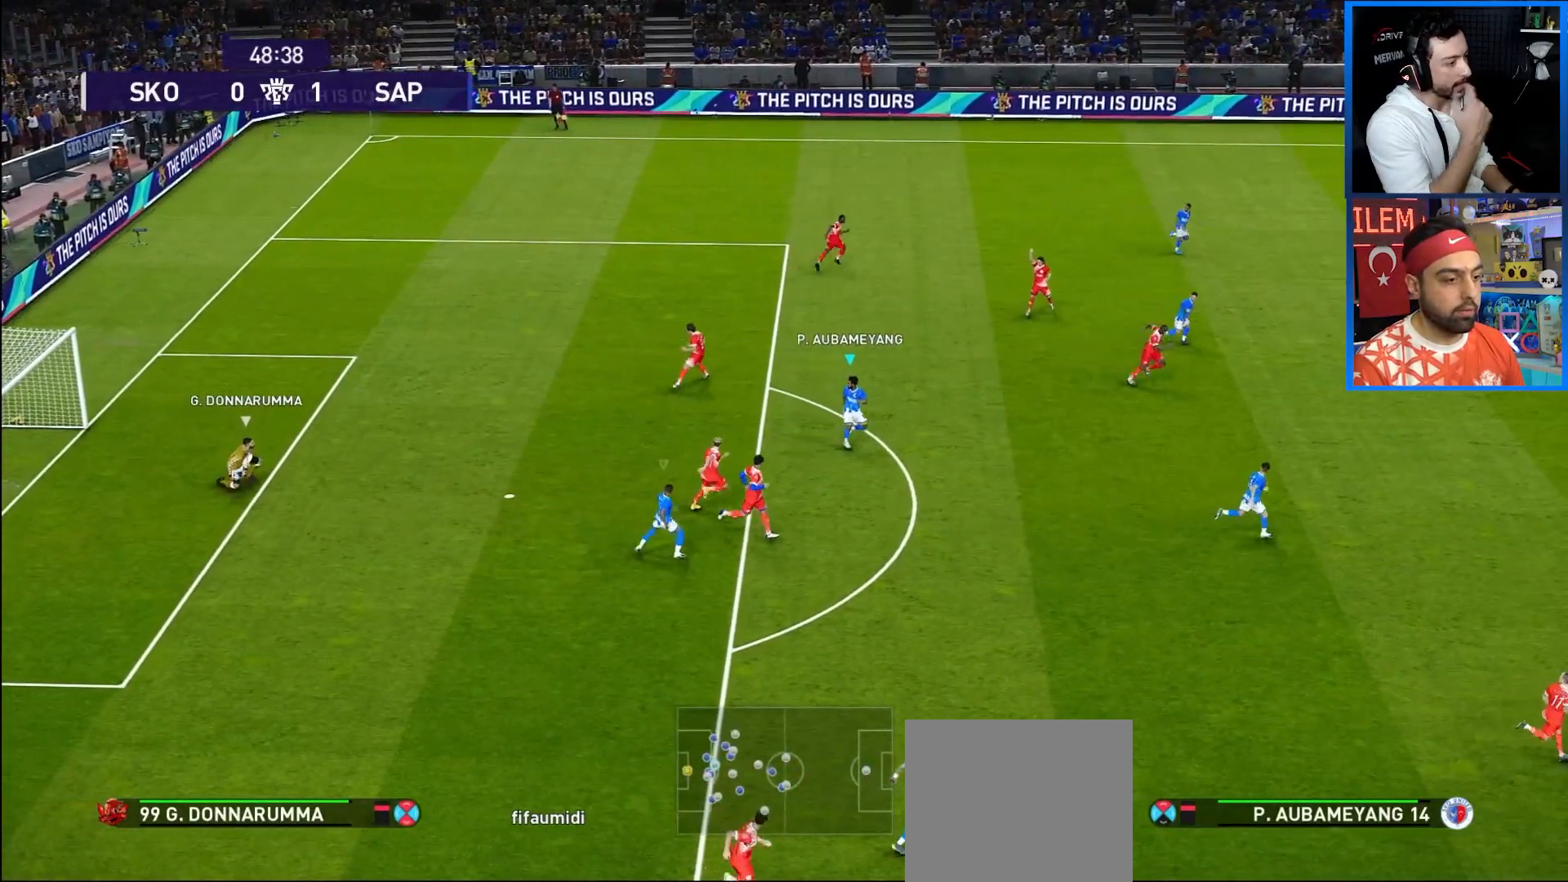
{"buttons": ["DPAD_RIGHT"], "left_stick": "center", "right_stick": "center", "events": []}
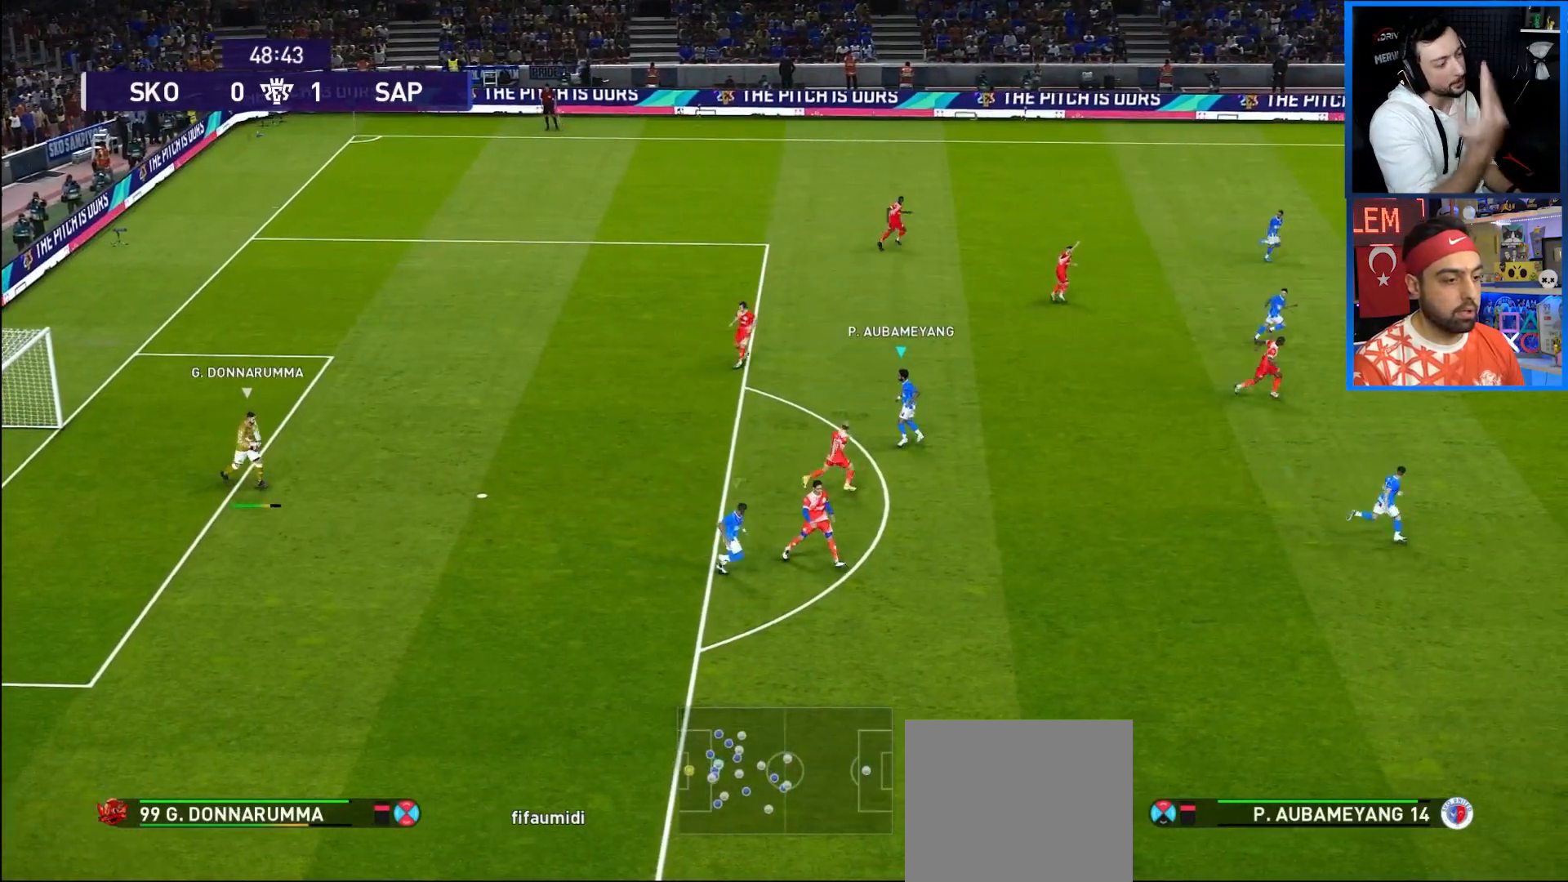
{"buttons": ["DPAD_RIGHT"], "left_stick": "center", "right_stick": "center", "events": []}
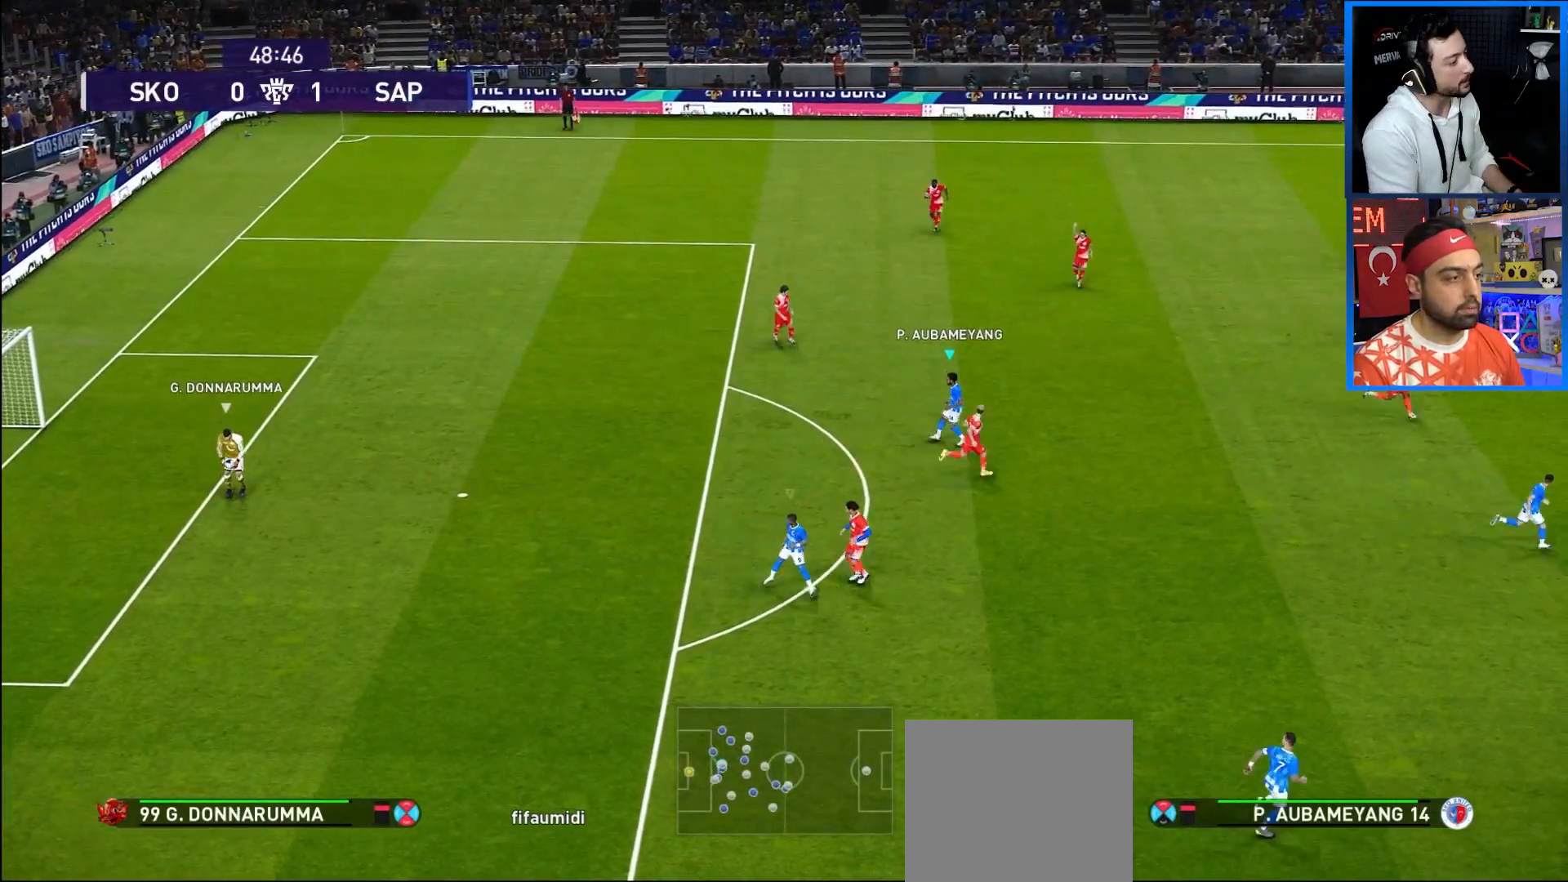
{"buttons": ["DPAD_RIGHT"], "left_stick": "center", "right_stick": "center", "events": []}
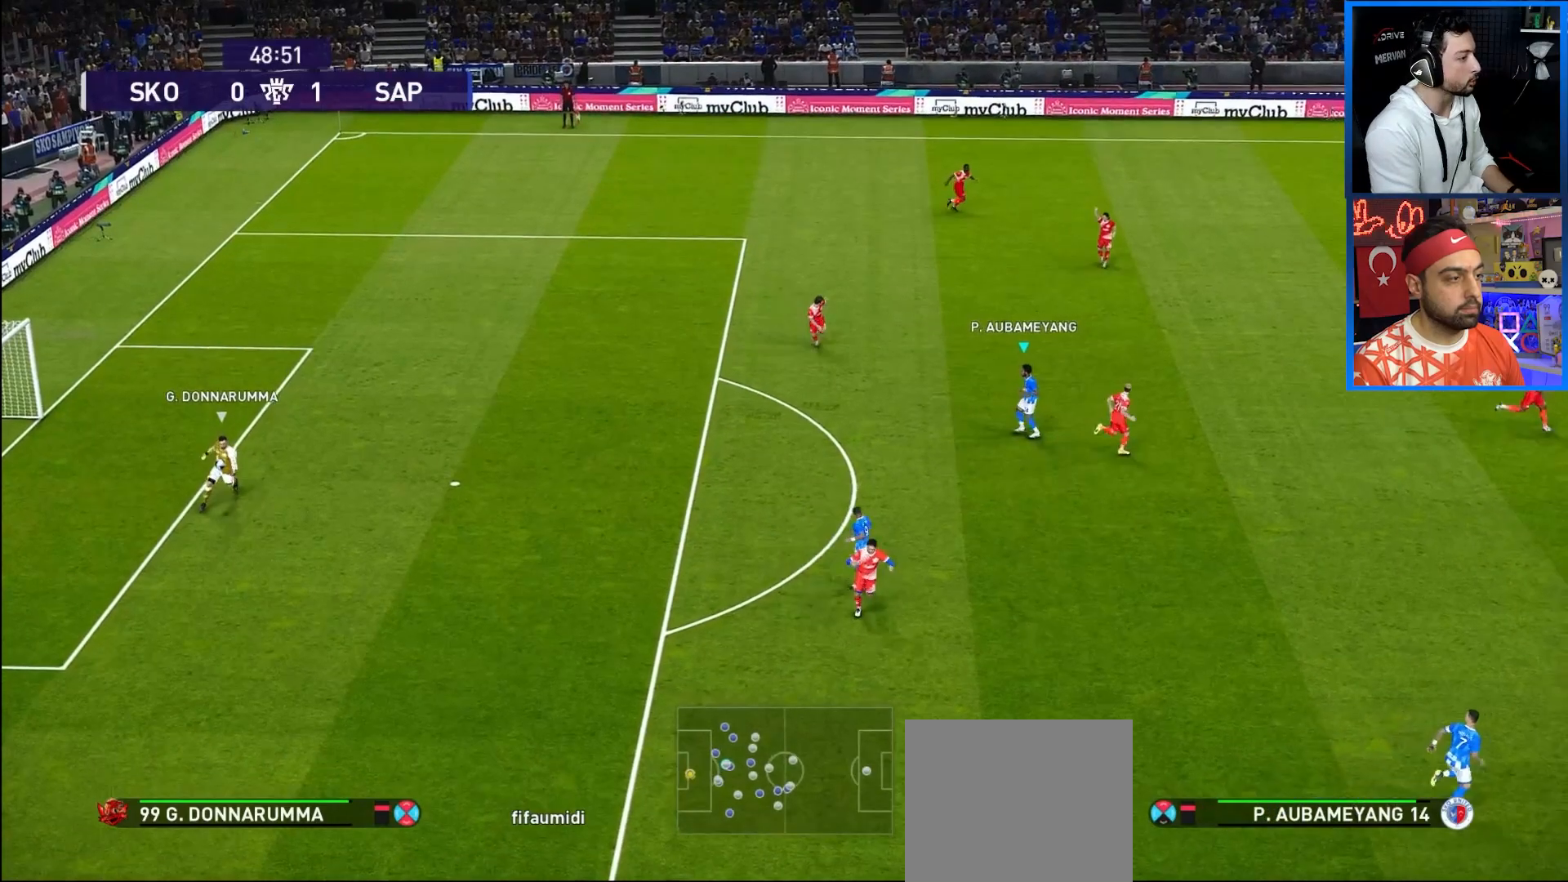
{"buttons": ["DPAD_RIGHT"], "left_stick": "center", "right_stick": "center", "events": []}